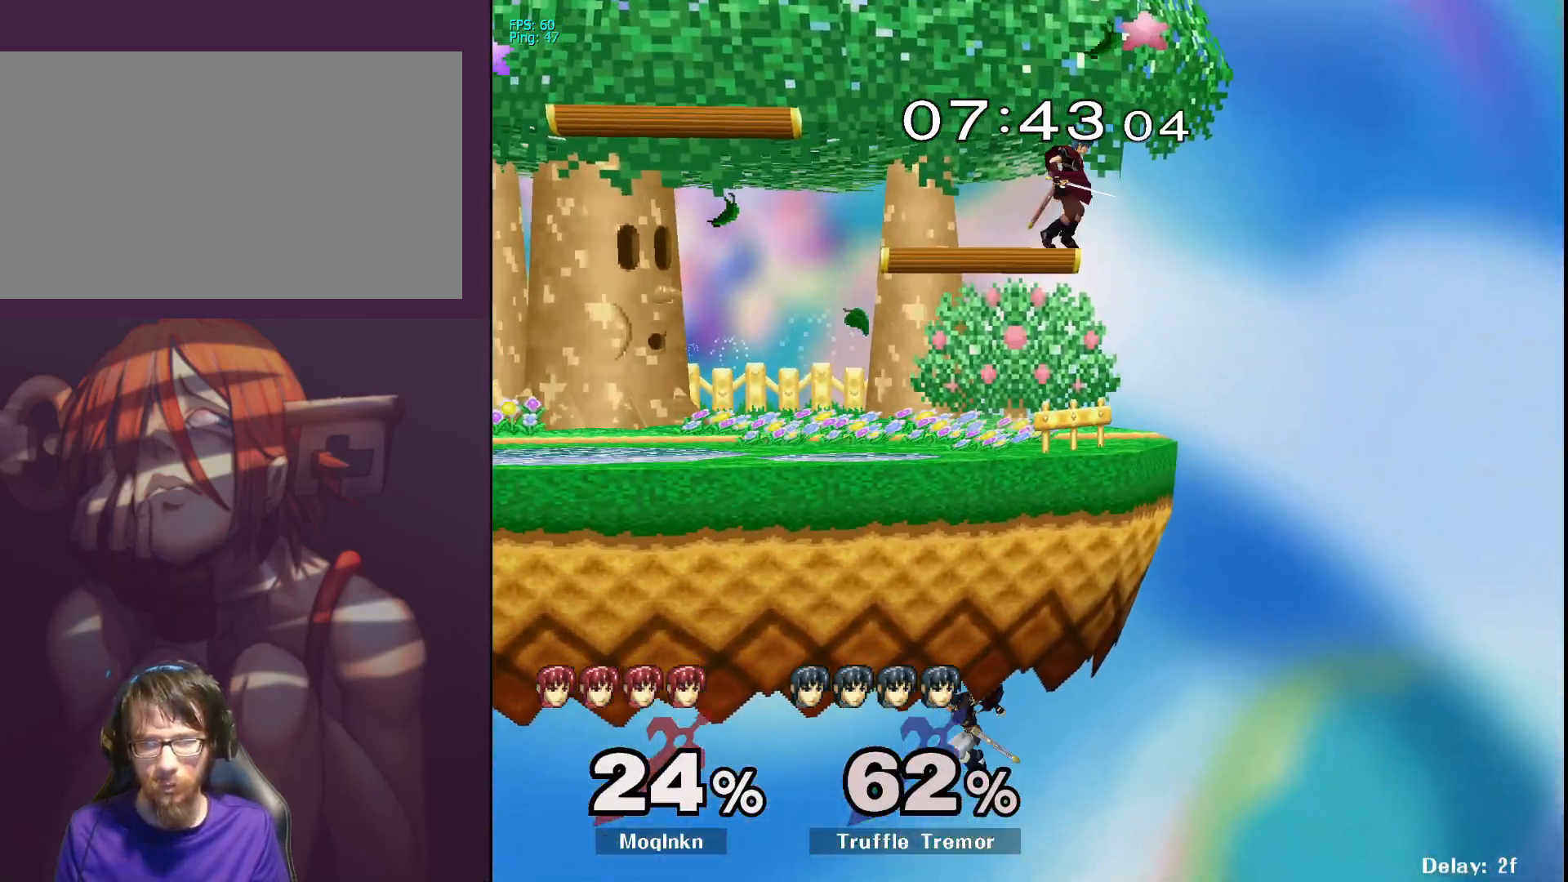
Gameplay with a controller (Nintendo layout); each line is a JSON object with the inputs held at the frame after it. "events" lists button and stick changes between this image and that frame as [ms after this image, input, new state], when the widget could be followed in between. Not read: L3 R3.
{"buttons": [], "left_stick": "down-left", "right_stick": "center", "events": [[217, "left_stick", "left"], [333, "left_stick", "down-left"]]}
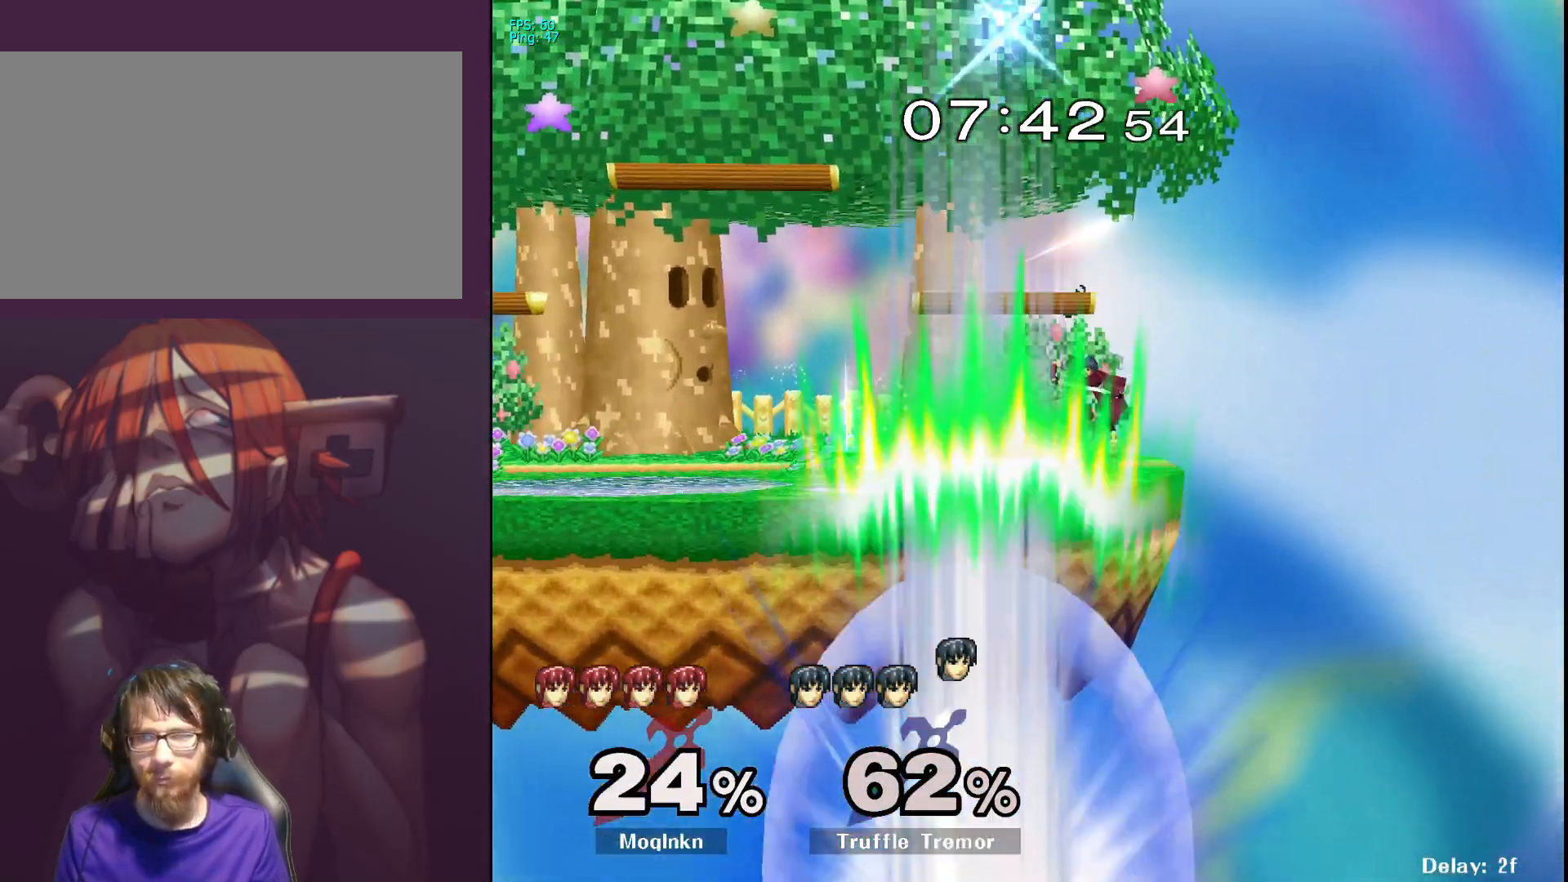
{"buttons": [], "left_stick": "center", "right_stick": "center", "events": [[17, "left_stick", "center"], [167, "left_stick", "left"], [267, "left_stick", "center"], [317, "left_stick", "left"], [450, "left_stick", "center"]]}
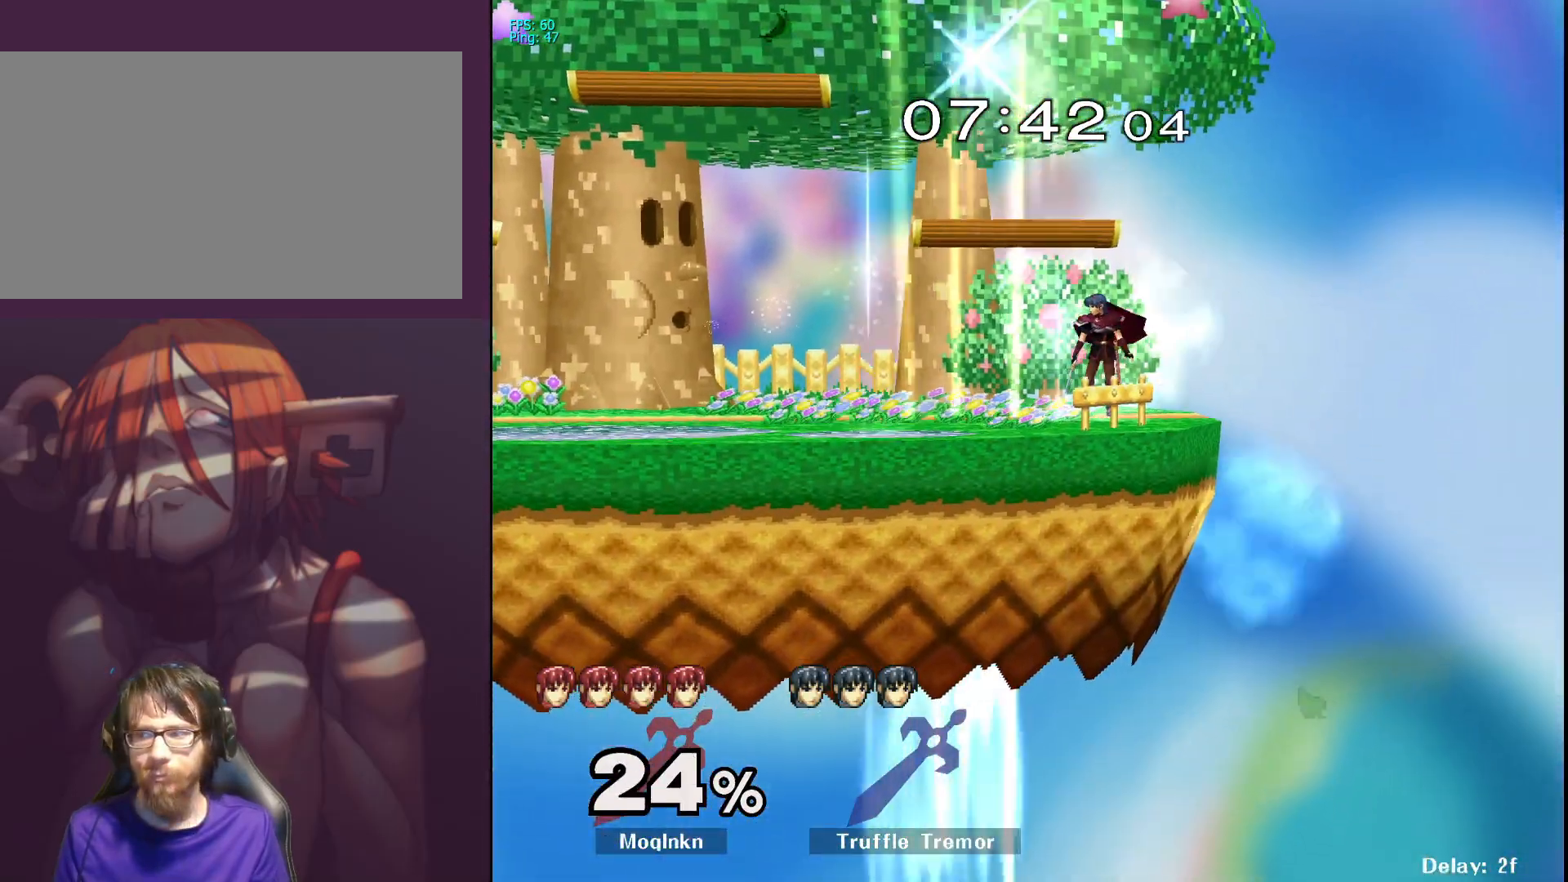
{"buttons": [], "left_stick": "center", "right_stick": "center", "events": []}
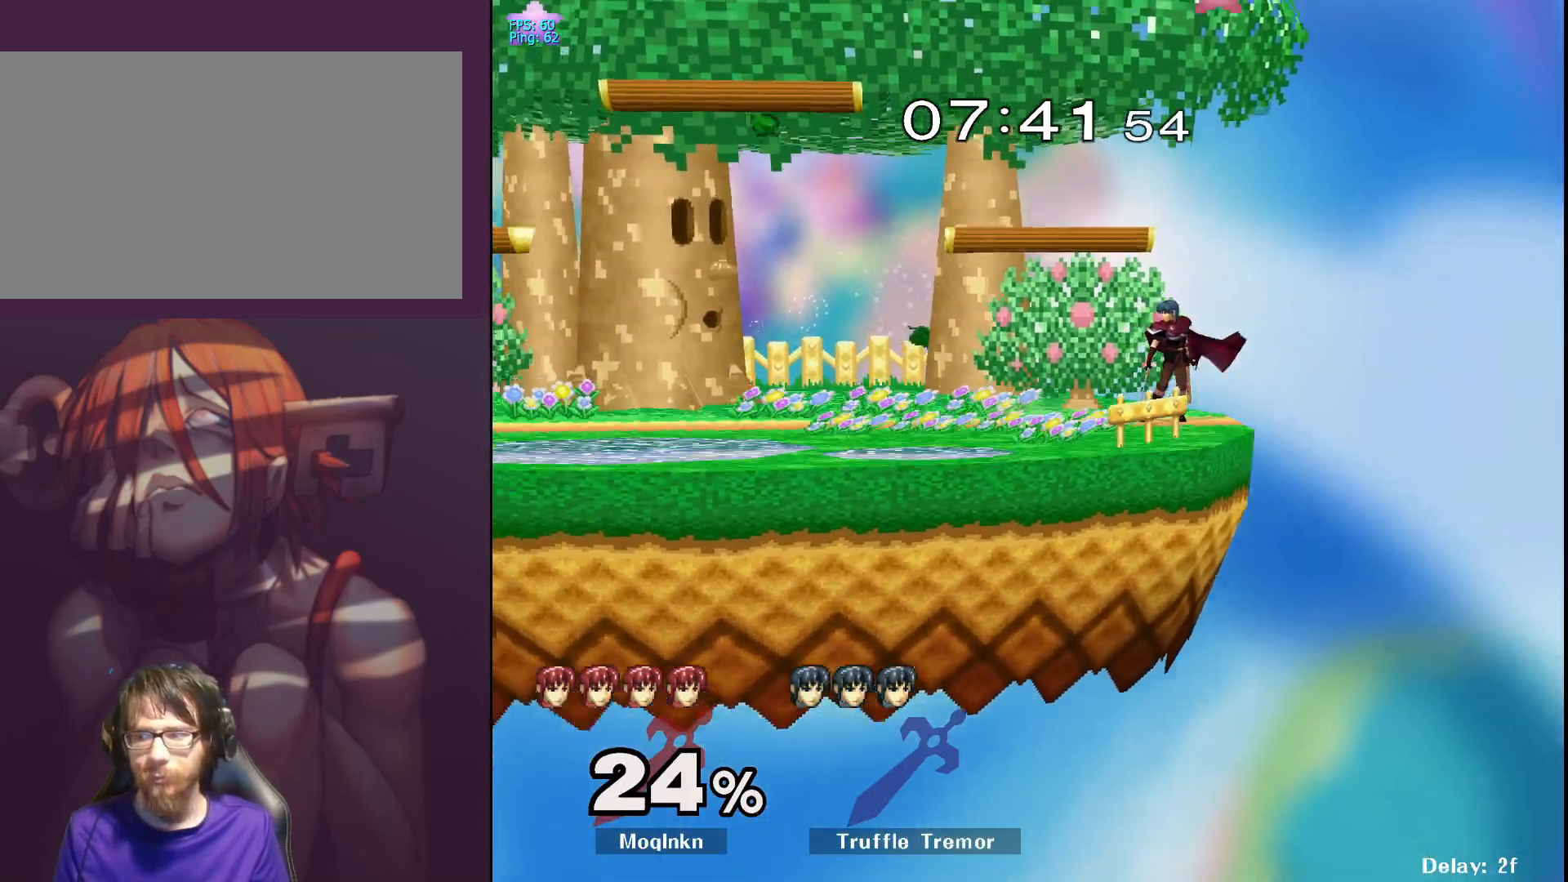
{"buttons": [], "left_stick": "center", "right_stick": "center", "events": []}
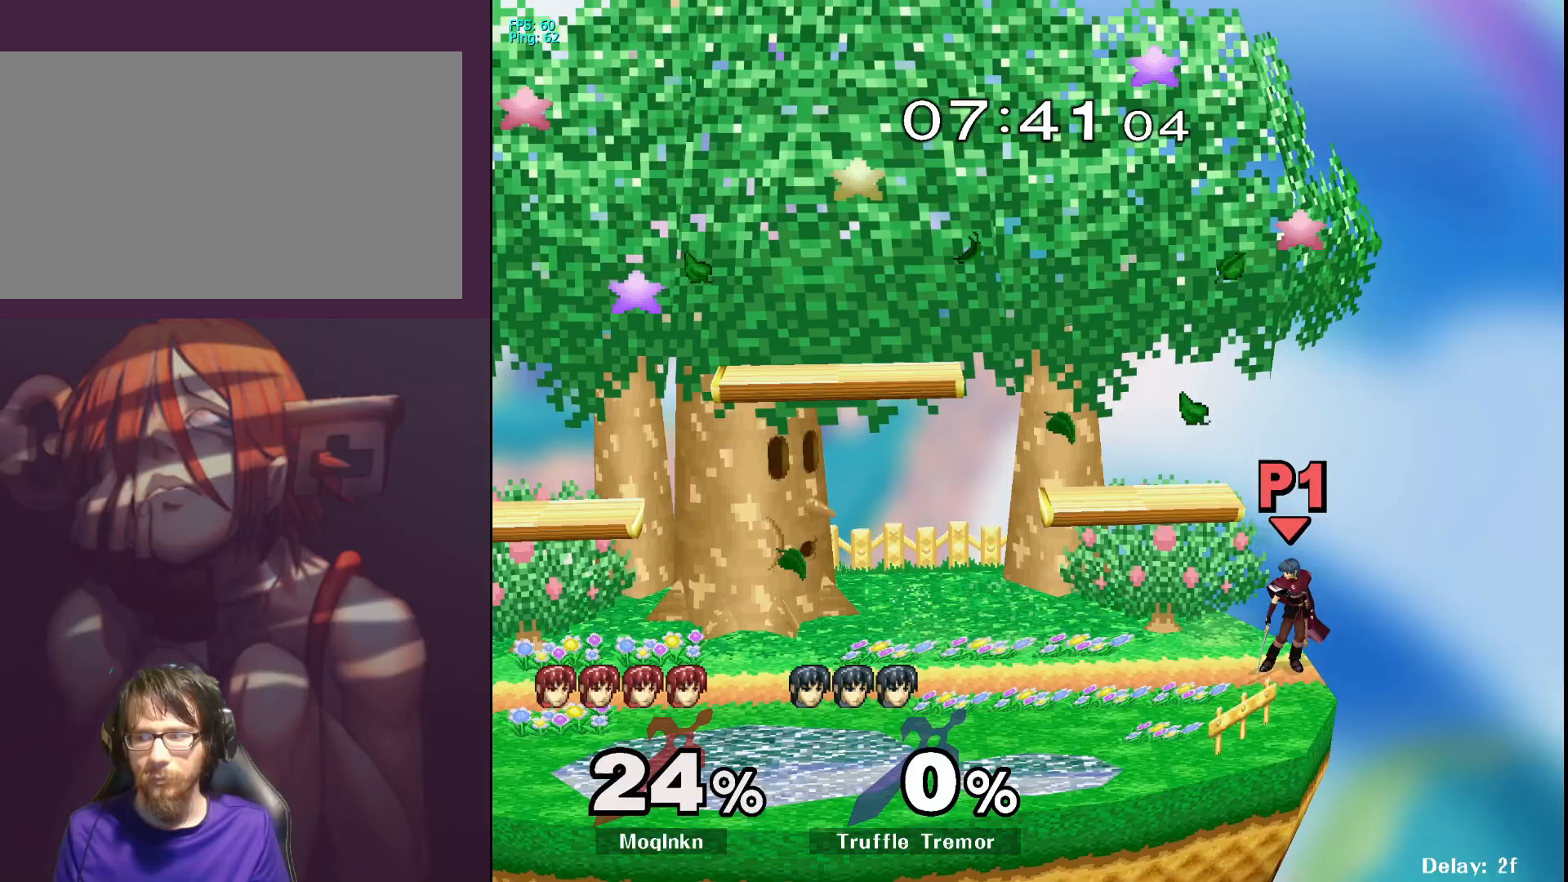
{"buttons": [], "left_stick": "center", "right_stick": "center", "events": []}
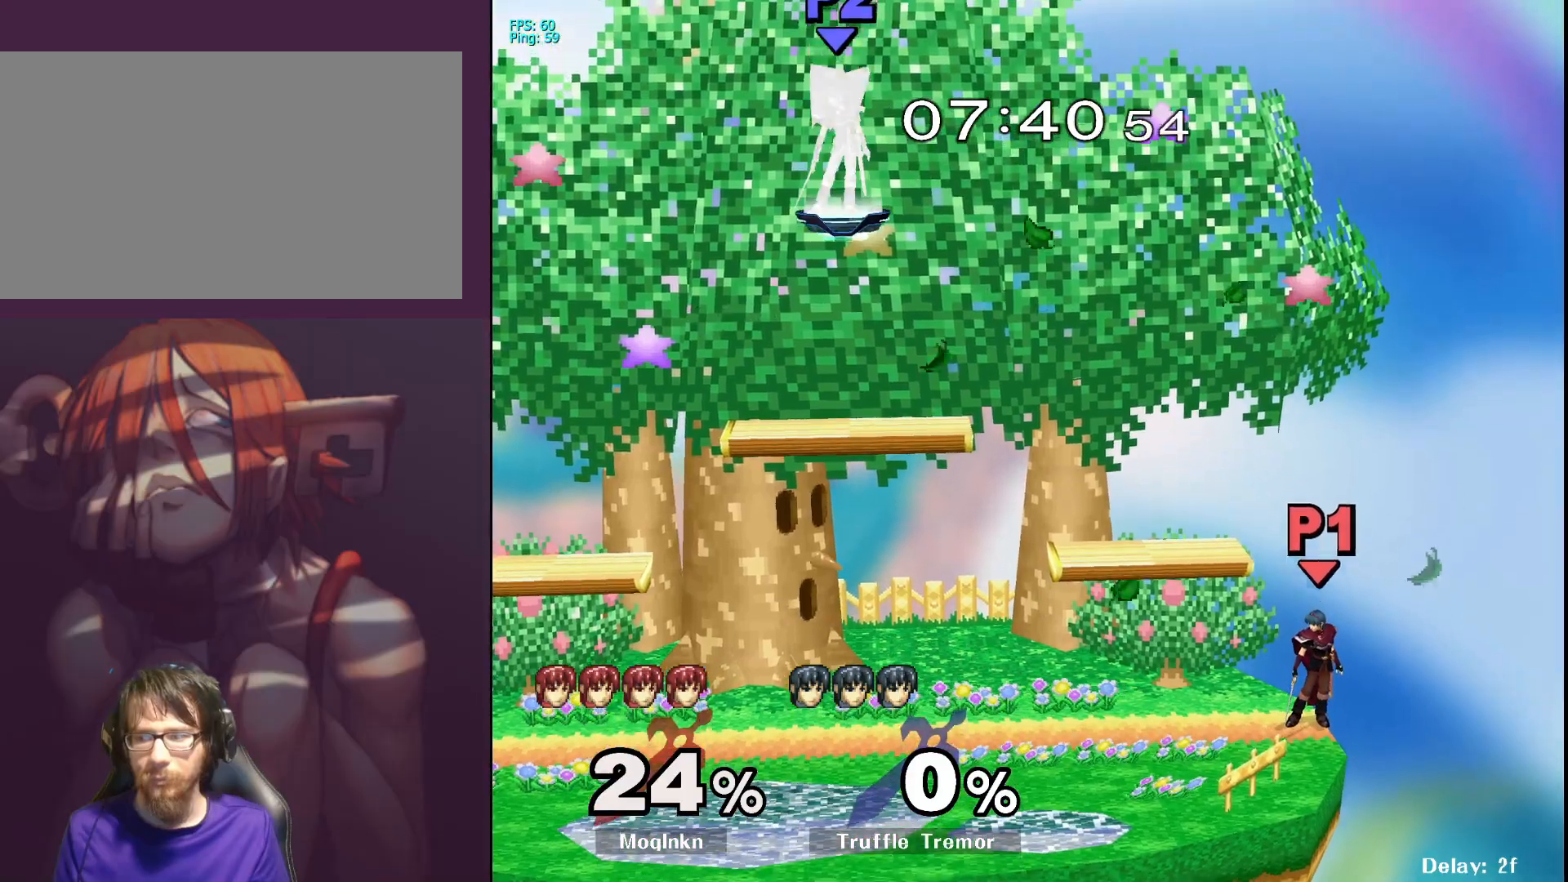
{"buttons": [], "left_stick": "left", "right_stick": "center", "events": [[33, "left_stick", "left"]]}
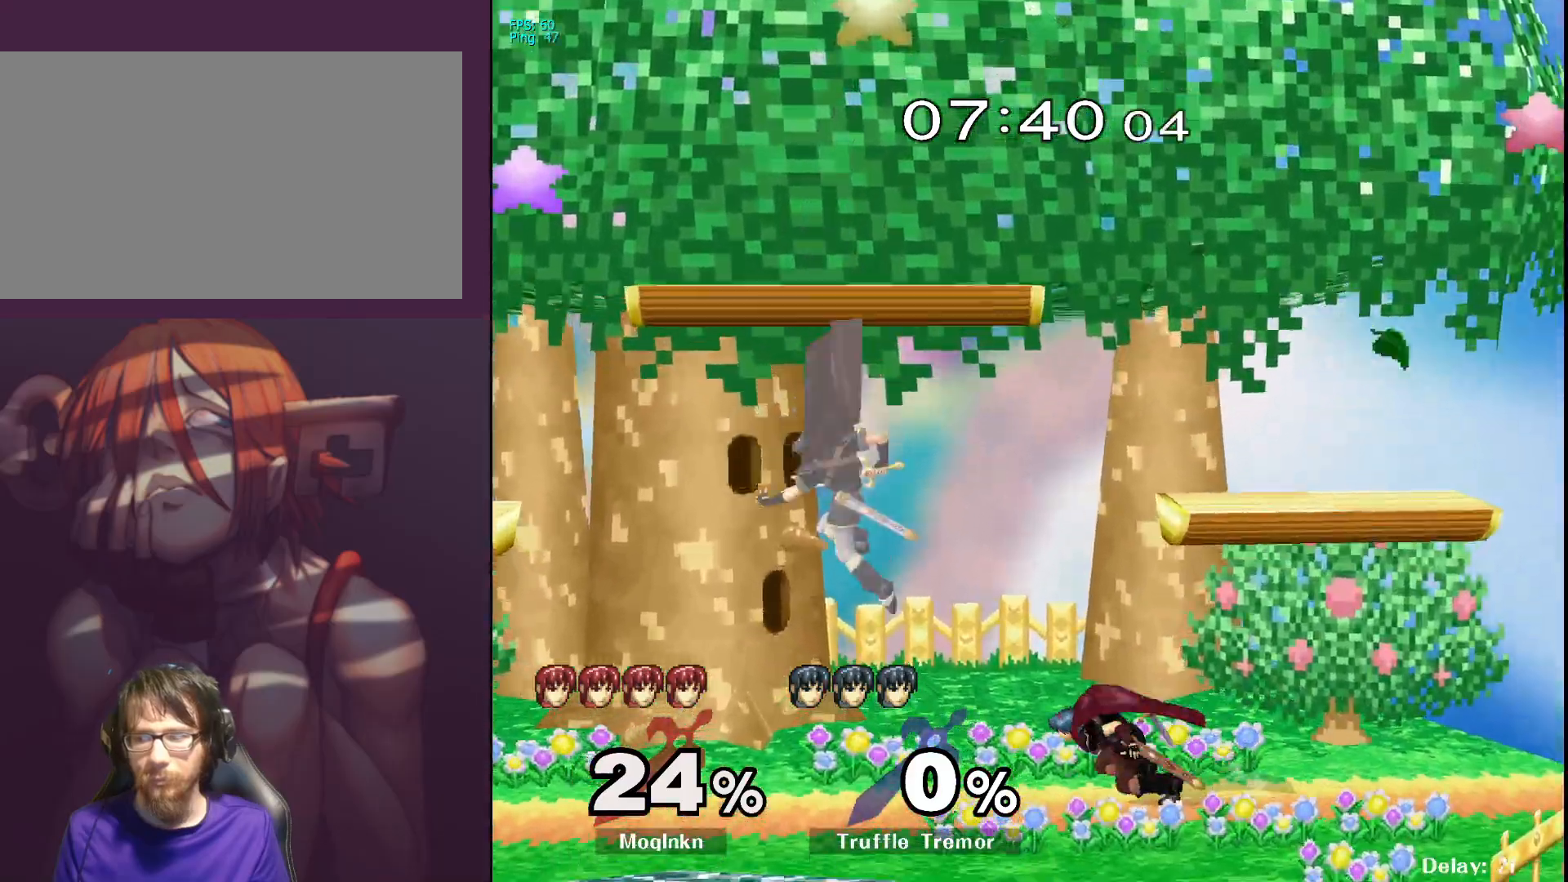
{"buttons": [], "left_stick": "left", "right_stick": "center", "events": [[100, "Y", "down"], [200, "Y", "up"]]}
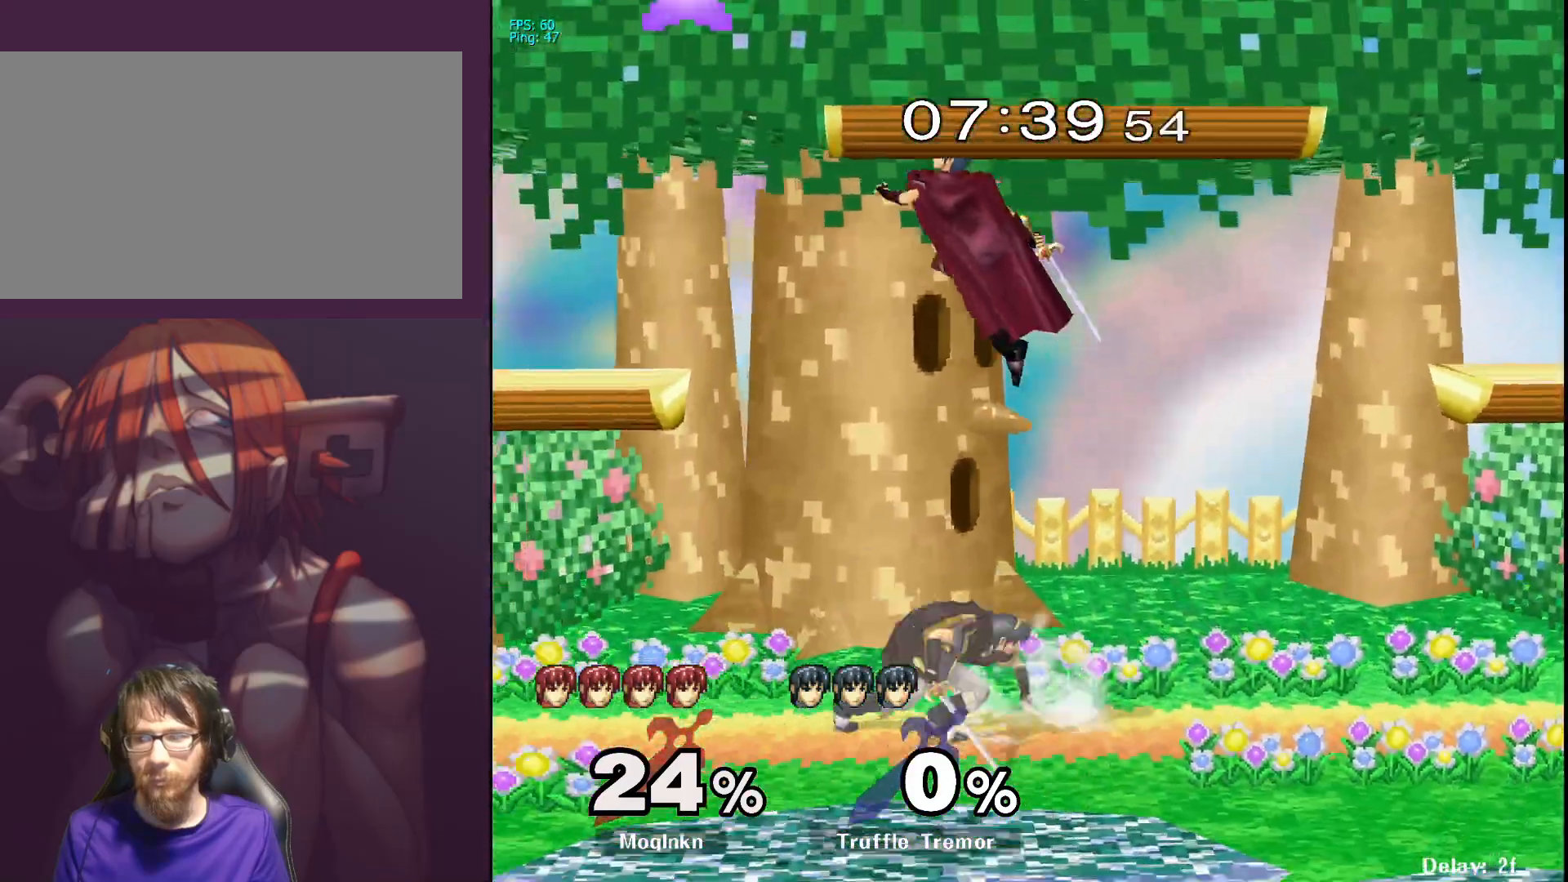
{"buttons": [], "left_stick": "down", "right_stick": "center", "events": [[233, "left_stick", "right"], [350, "left_stick", "down"], [367, "B", "down"], [450, "B", "up"]]}
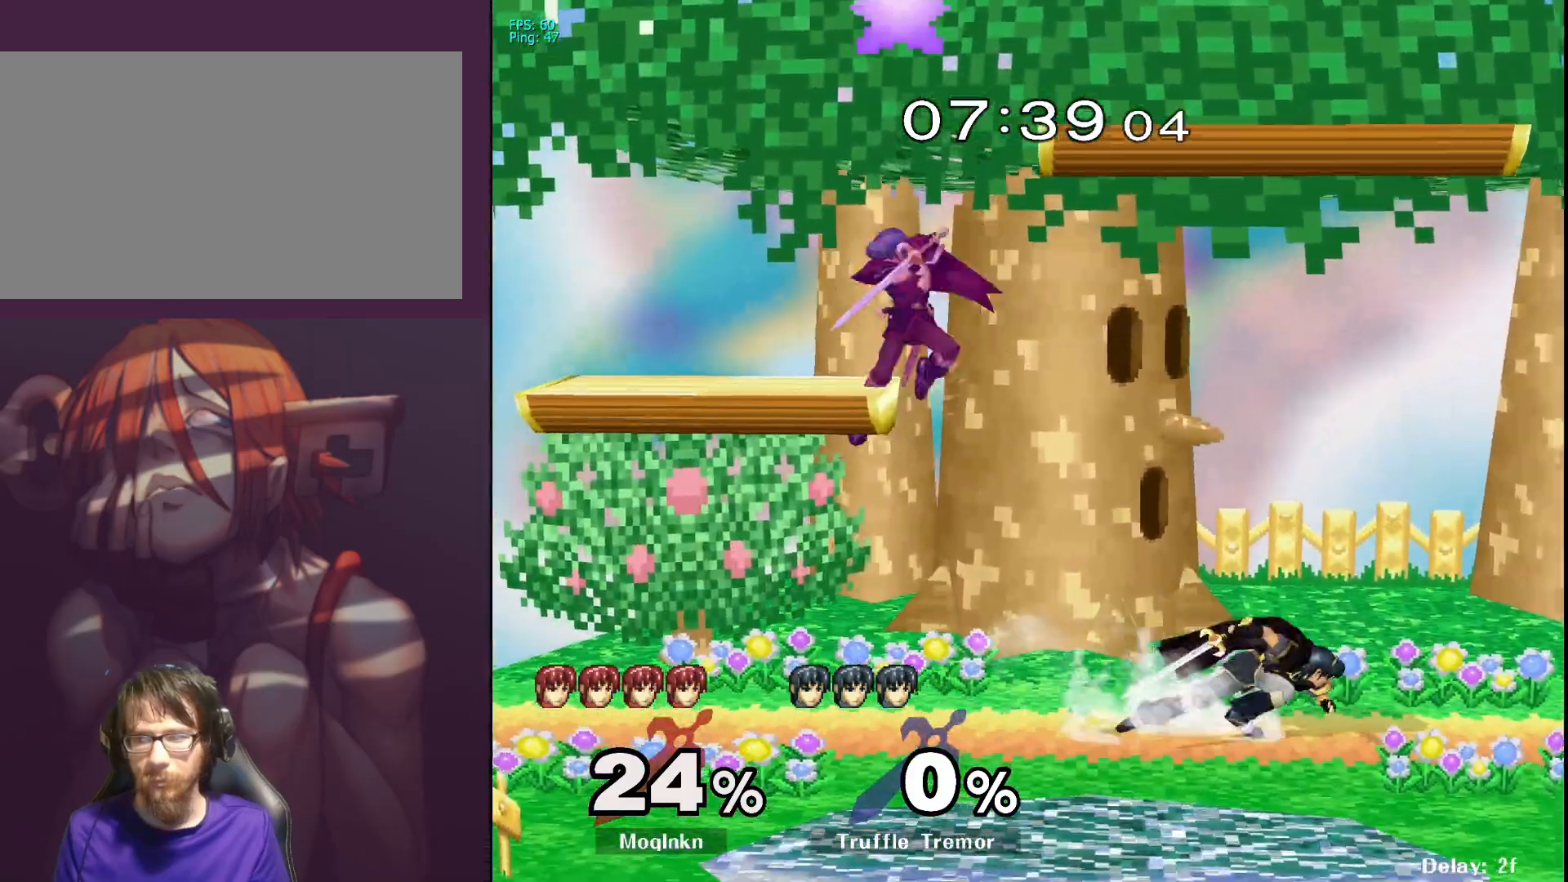
{"buttons": ["L1"], "left_stick": "center", "right_stick": "center", "events": [[450, "L1", "down"], [450, "left_stick", "center"]]}
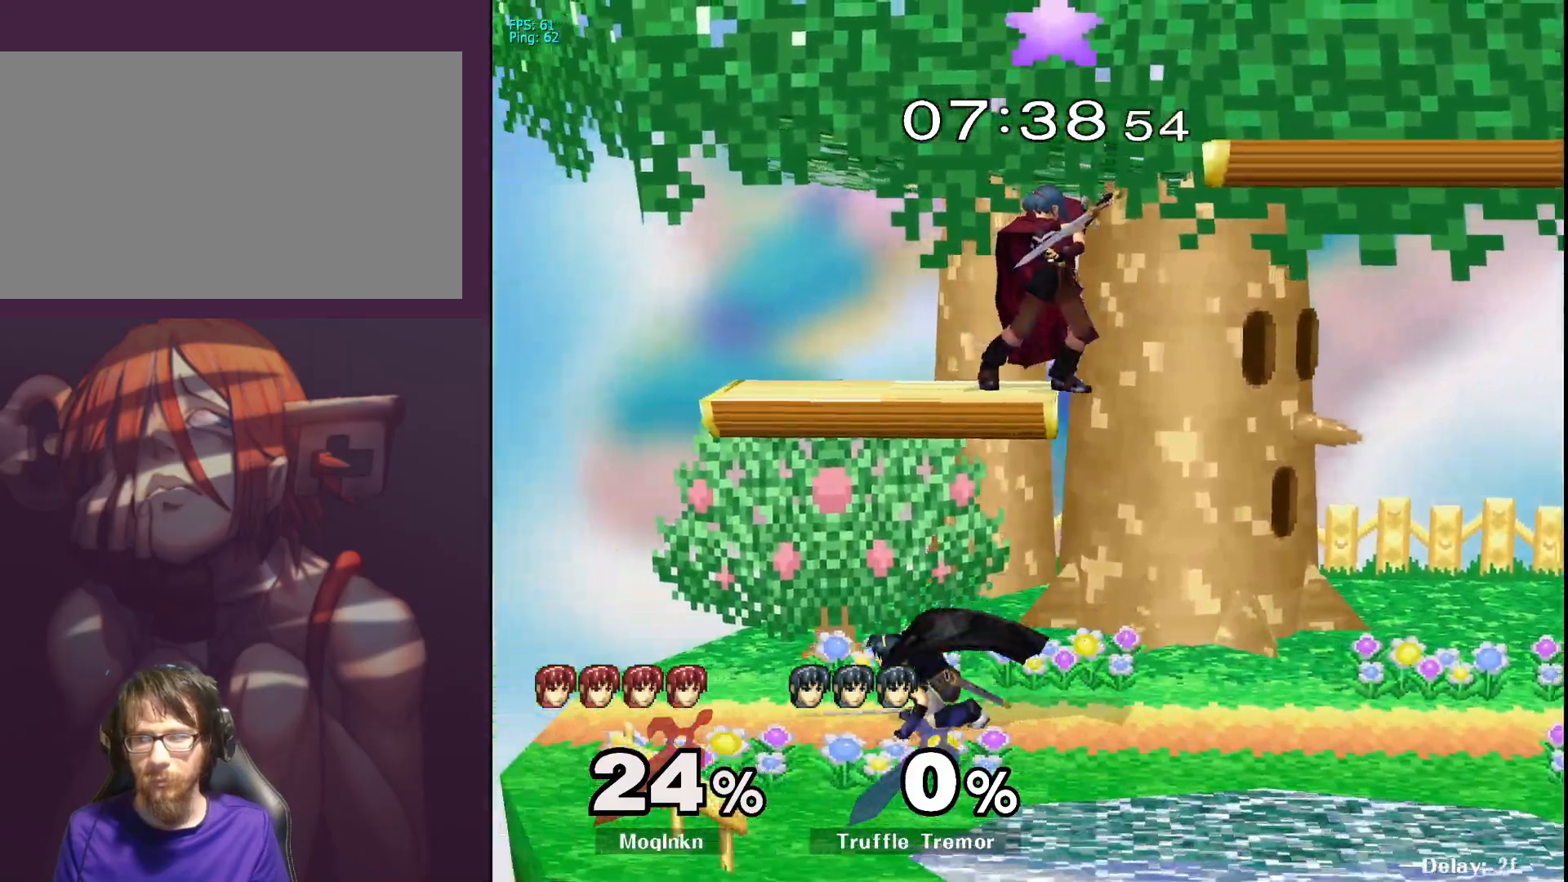
{"buttons": ["L1"], "left_stick": "center", "right_stick": "center", "events": []}
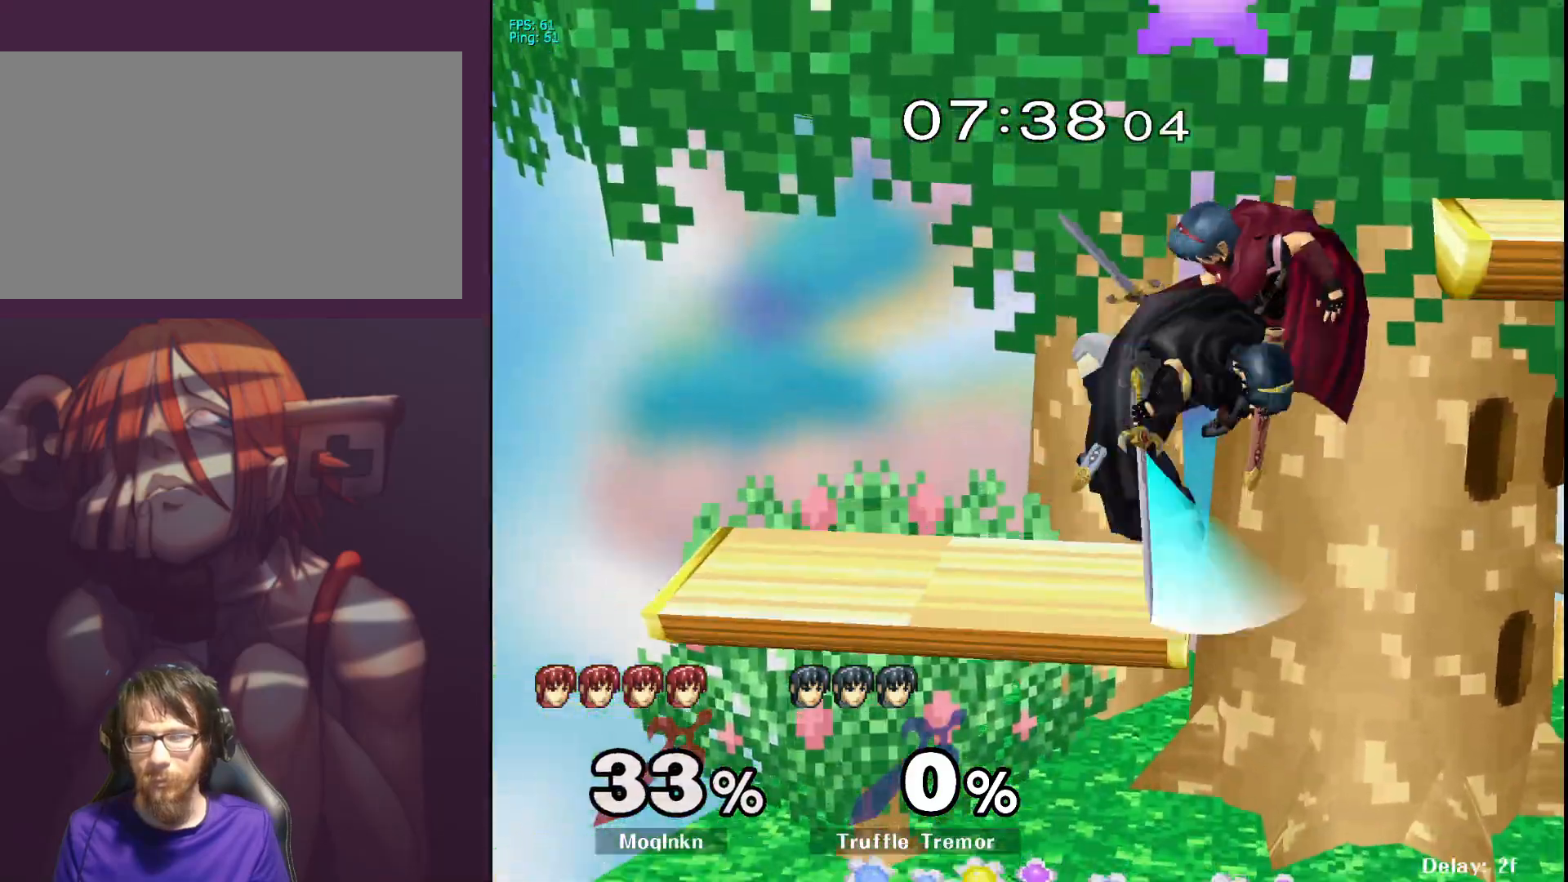
{"buttons": ["L1"], "left_stick": "center", "right_stick": "center", "events": [[133, "L1", "up"], [133, "left_stick", "right"], [250, "right_stick", "left"], [317, "right_stick", "center"], [333, "L1", "down"], [417, "left_stick", "center"]]}
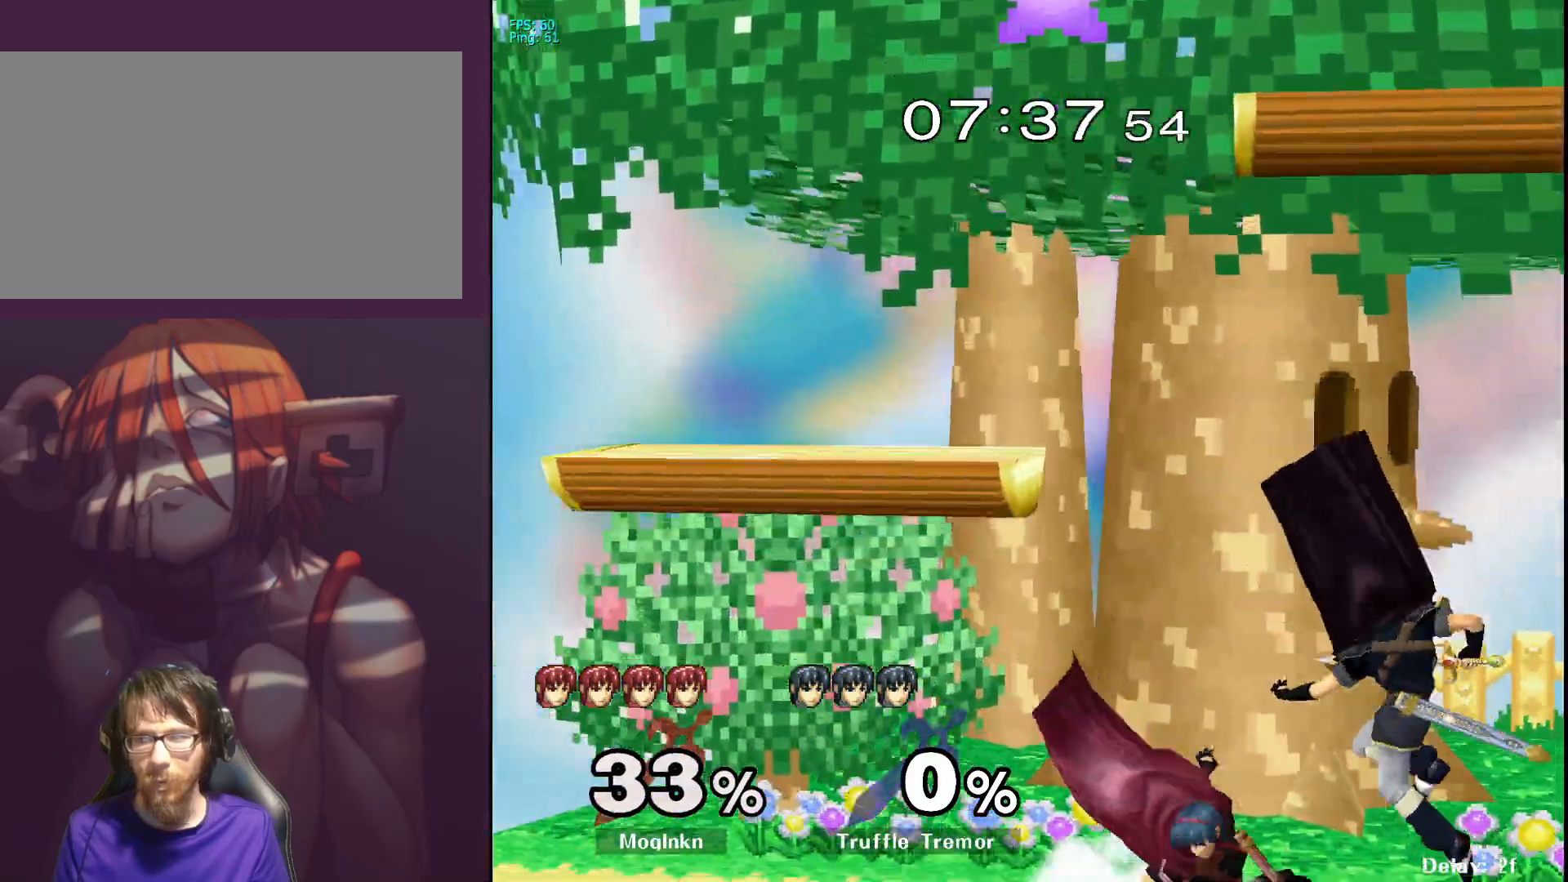
{"buttons": [], "left_stick": "right", "right_stick": "center", "events": [[17, "L1", "up"], [150, "Y", "down"], [167, "Y", "up"], [233, "left_stick", "right"], [250, "right_stick", "left"], [350, "right_stick", "center"], [417, "right_stick", "left"], [483, "right_stick", "center"]]}
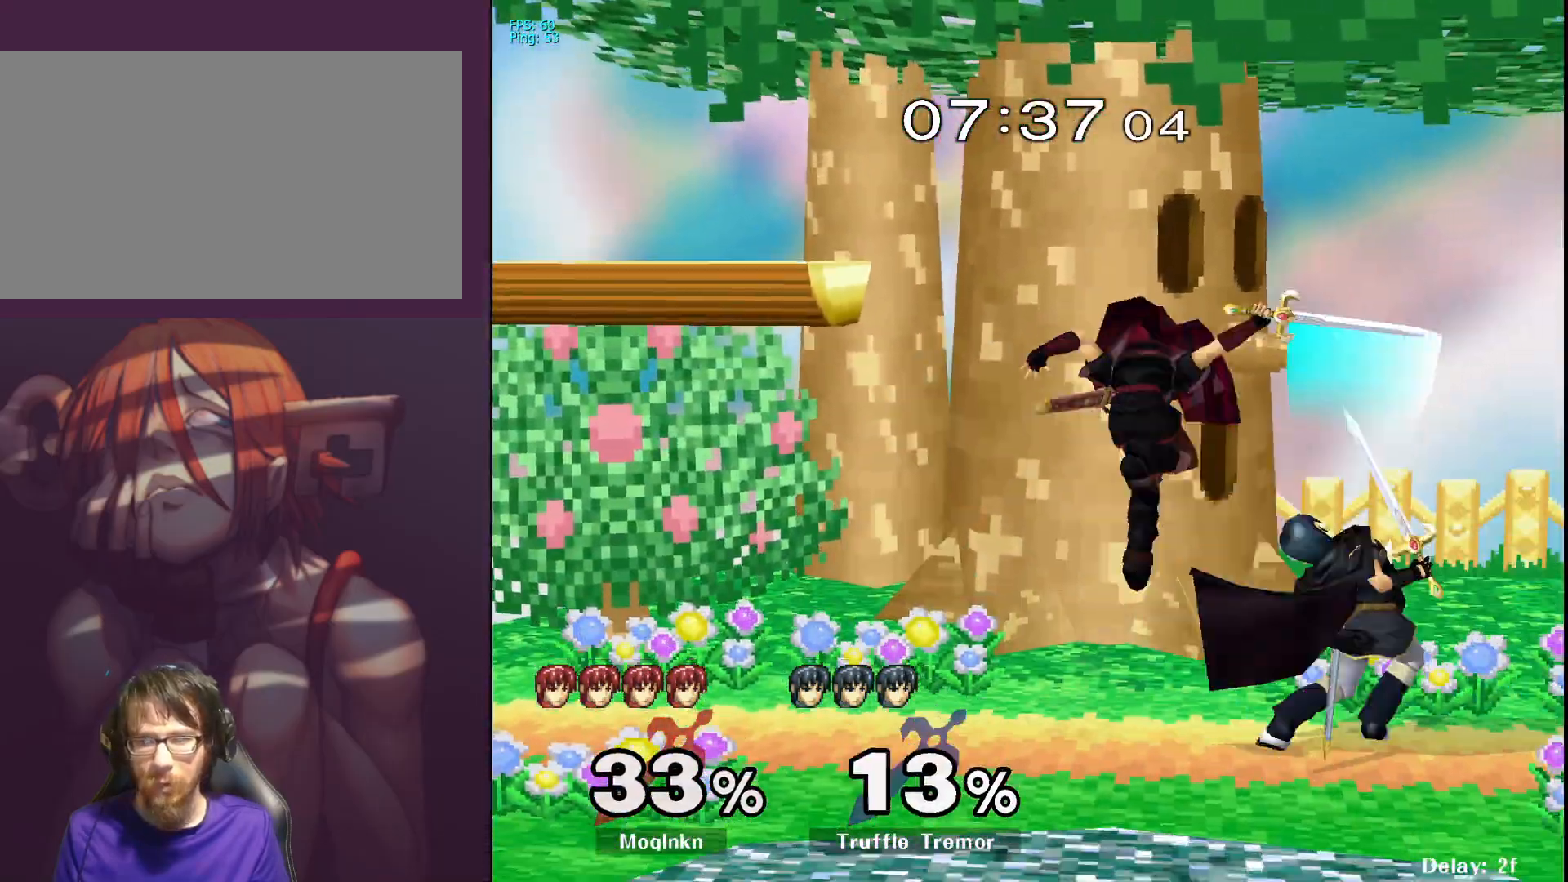
{"buttons": ["L1"], "left_stick": "center", "right_stick": "center", "events": [[150, "left_stick", "center"], [217, "L1", "down"], [350, "L1", "up"], [417, "L1", "down"]]}
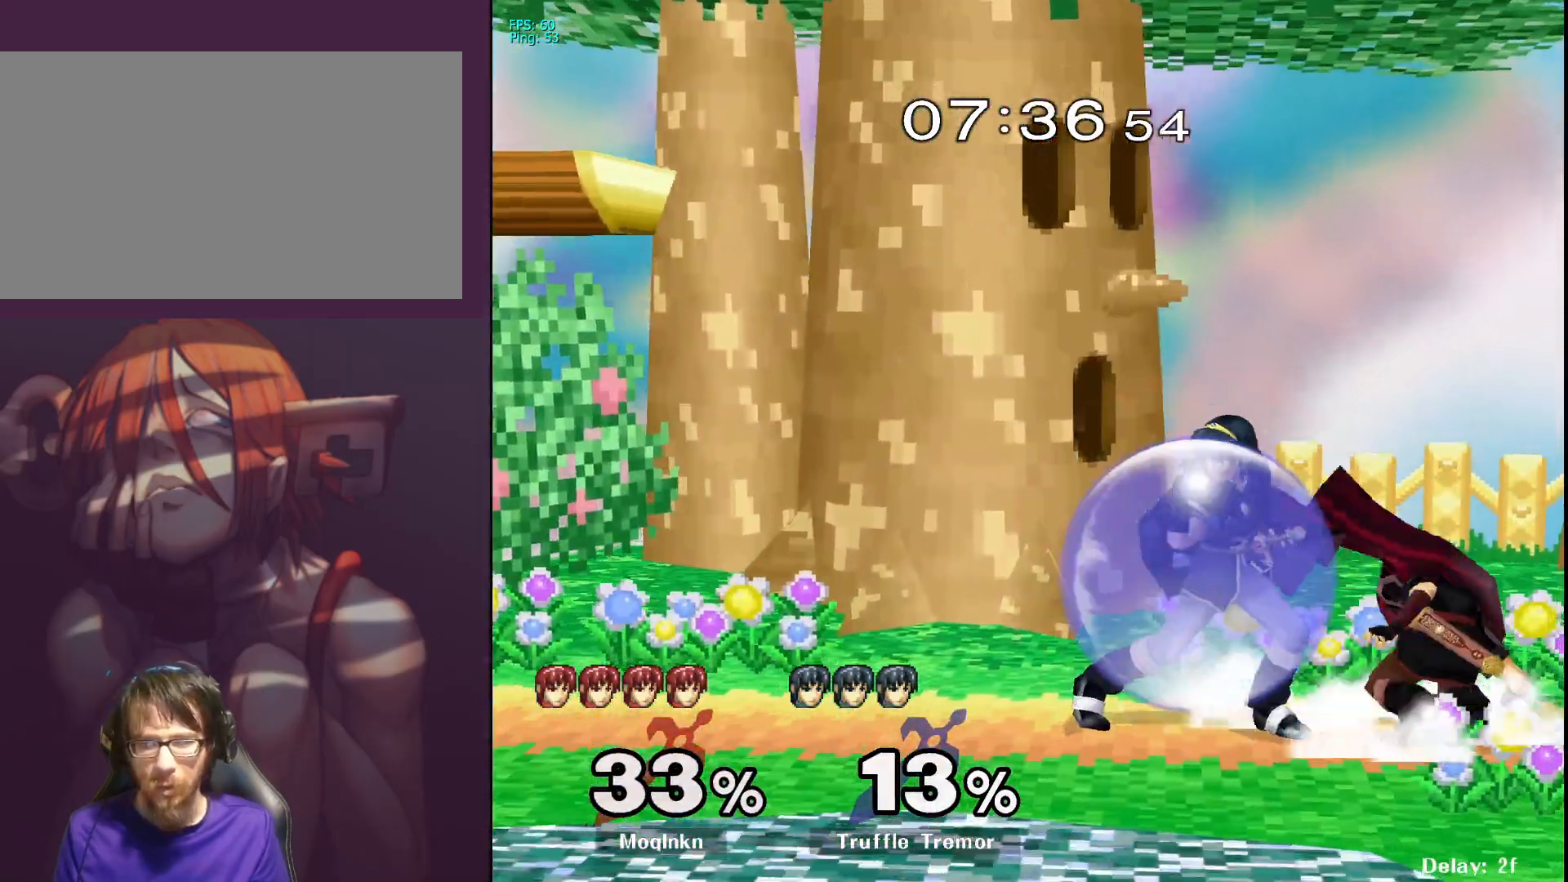
{"buttons": ["L1"], "left_stick": "up", "right_stick": "center", "events": [[233, "A", "down"], [333, "A", "up"], [400, "left_stick", "up"]]}
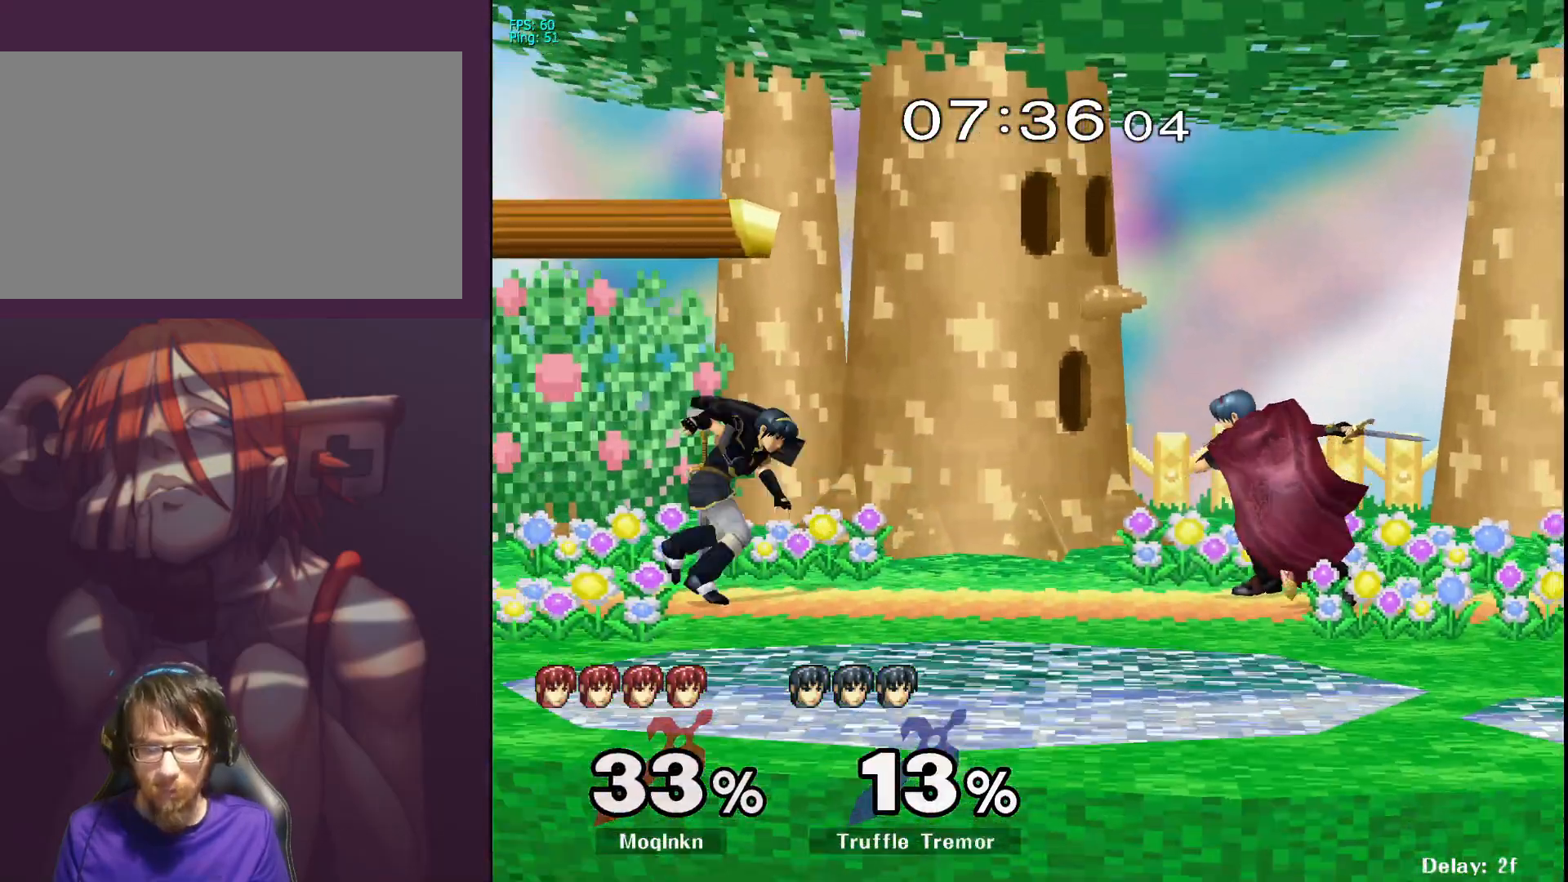
{"buttons": [], "left_stick": "down", "right_stick": "center", "events": [[33, "left_stick", "center"], [67, "L1", "up"], [267, "left_stick", "right"], [367, "left_stick", "down"]]}
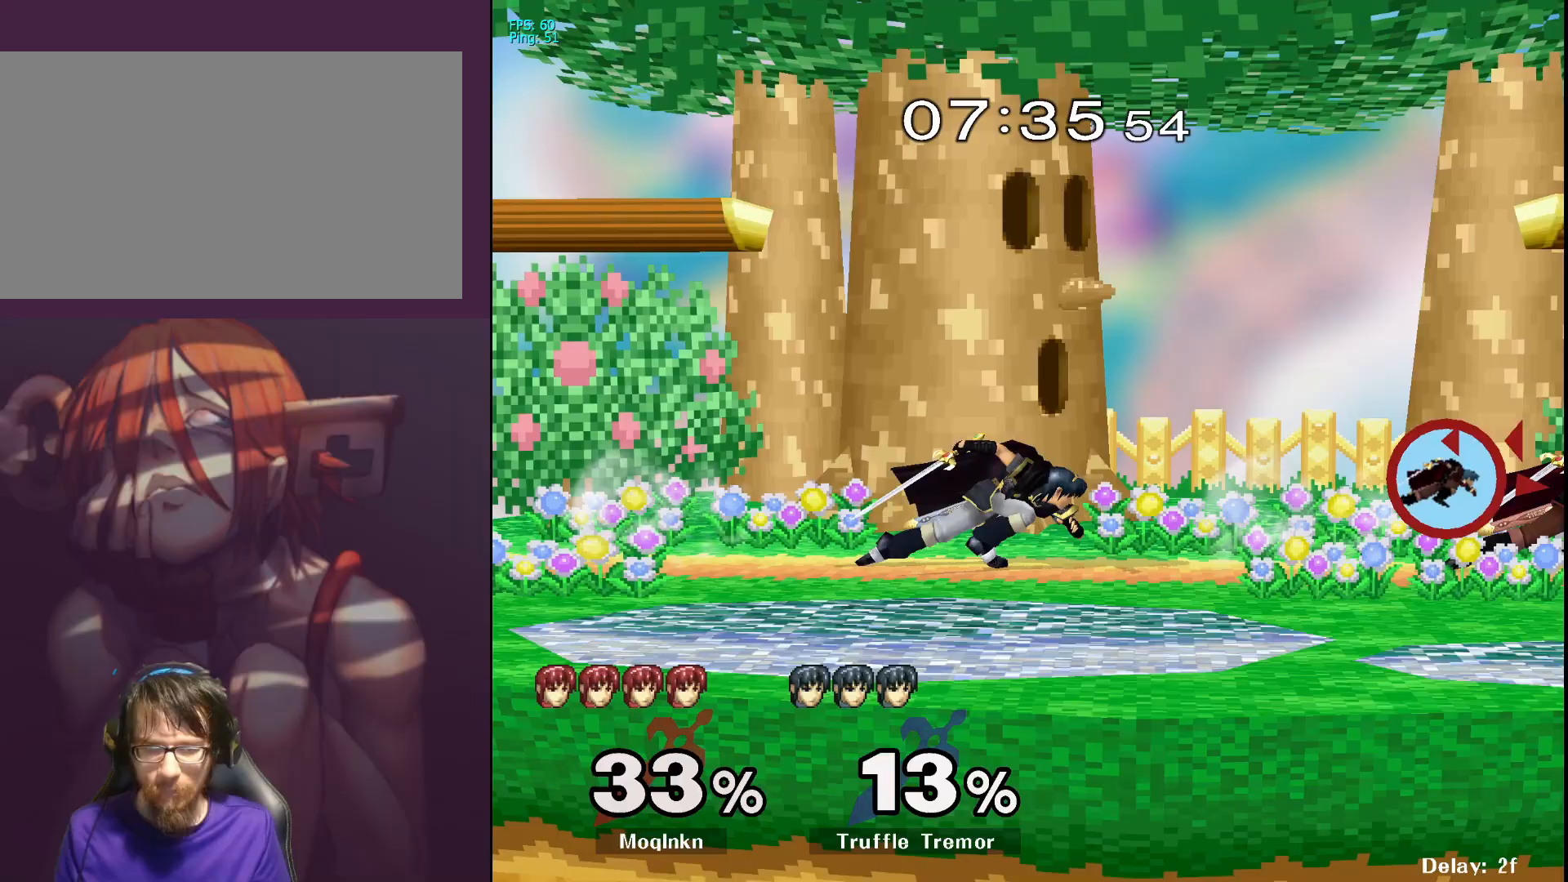
{"buttons": [], "left_stick": "down", "right_stick": "center", "events": []}
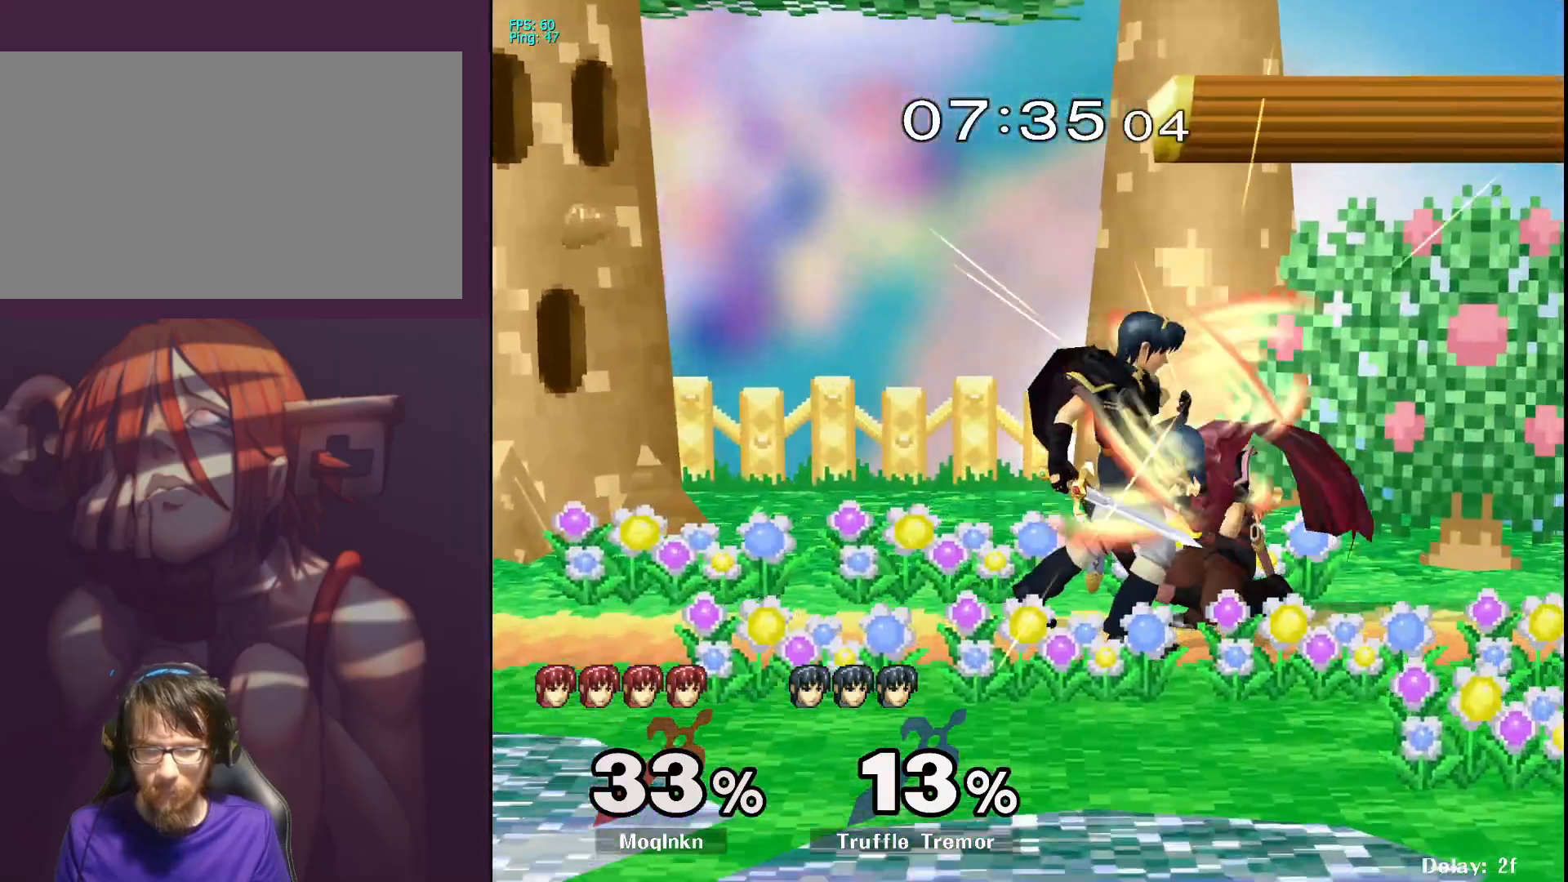
{"buttons": [], "left_stick": "down-left", "right_stick": "center", "events": [[67, "Y", "down"], [83, "Y", "up"], [167, "left_stick", "down-left"], [233, "right_stick", "left"], [350, "left_stick", "center"], [417, "left_stick", "down-left"], [450, "right_stick", "center"]]}
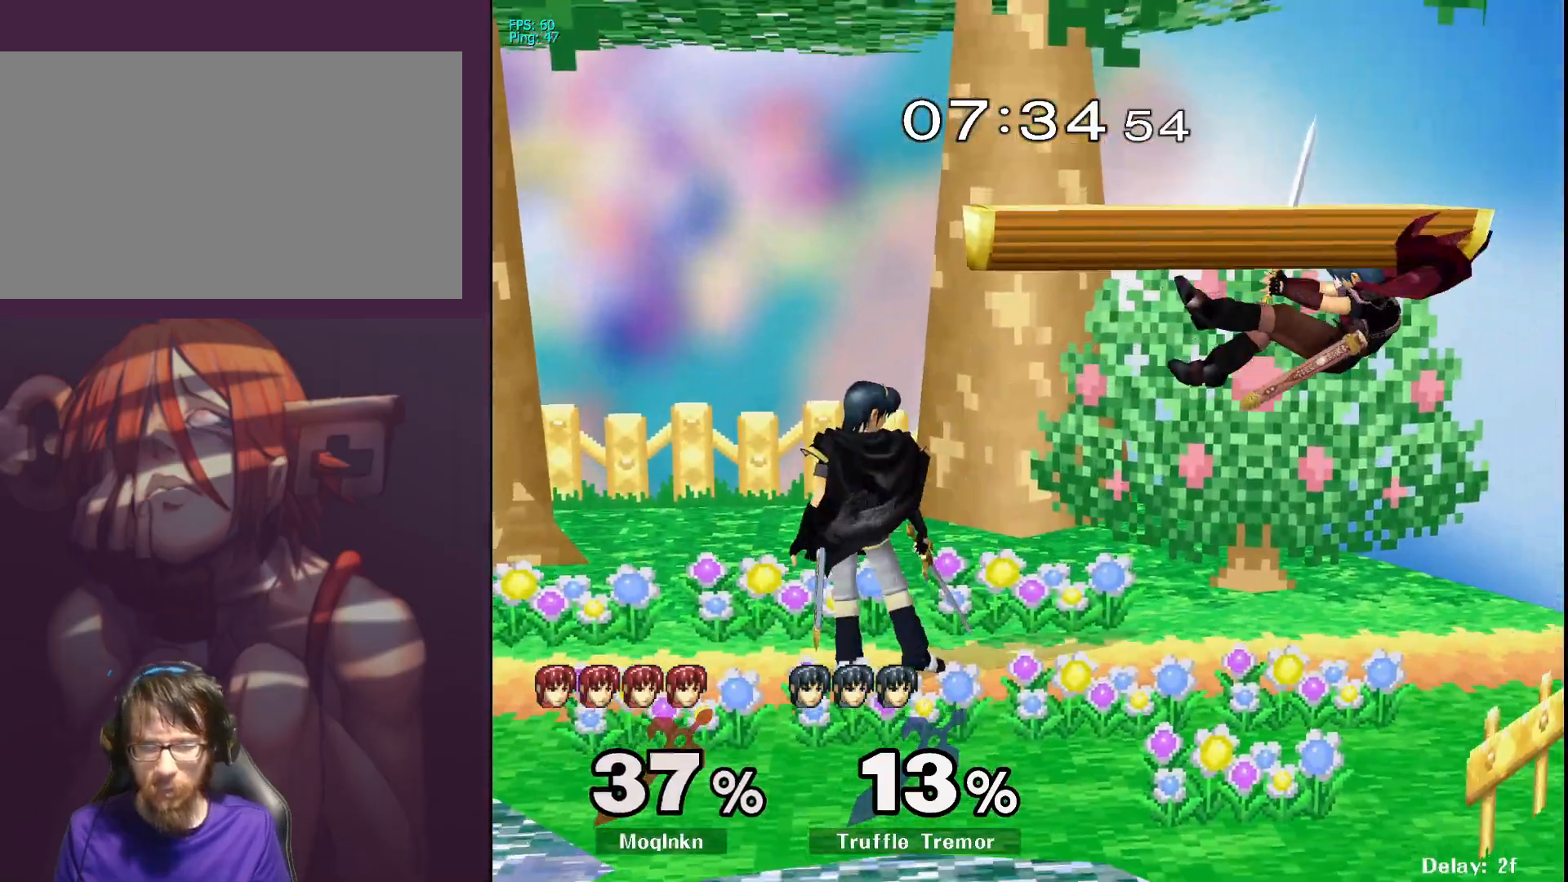
{"buttons": [], "left_stick": "center", "right_stick": "center", "events": [[150, "left_stick", "center"], [167, "right_stick", "left"], [200, "left_stick", "left"], [233, "right_stick", "center"], [250, "L1", "down"], [283, "right_stick", "up"], [367, "left_stick", "center"], [367, "right_stick", "center"], [400, "L1", "up"]]}
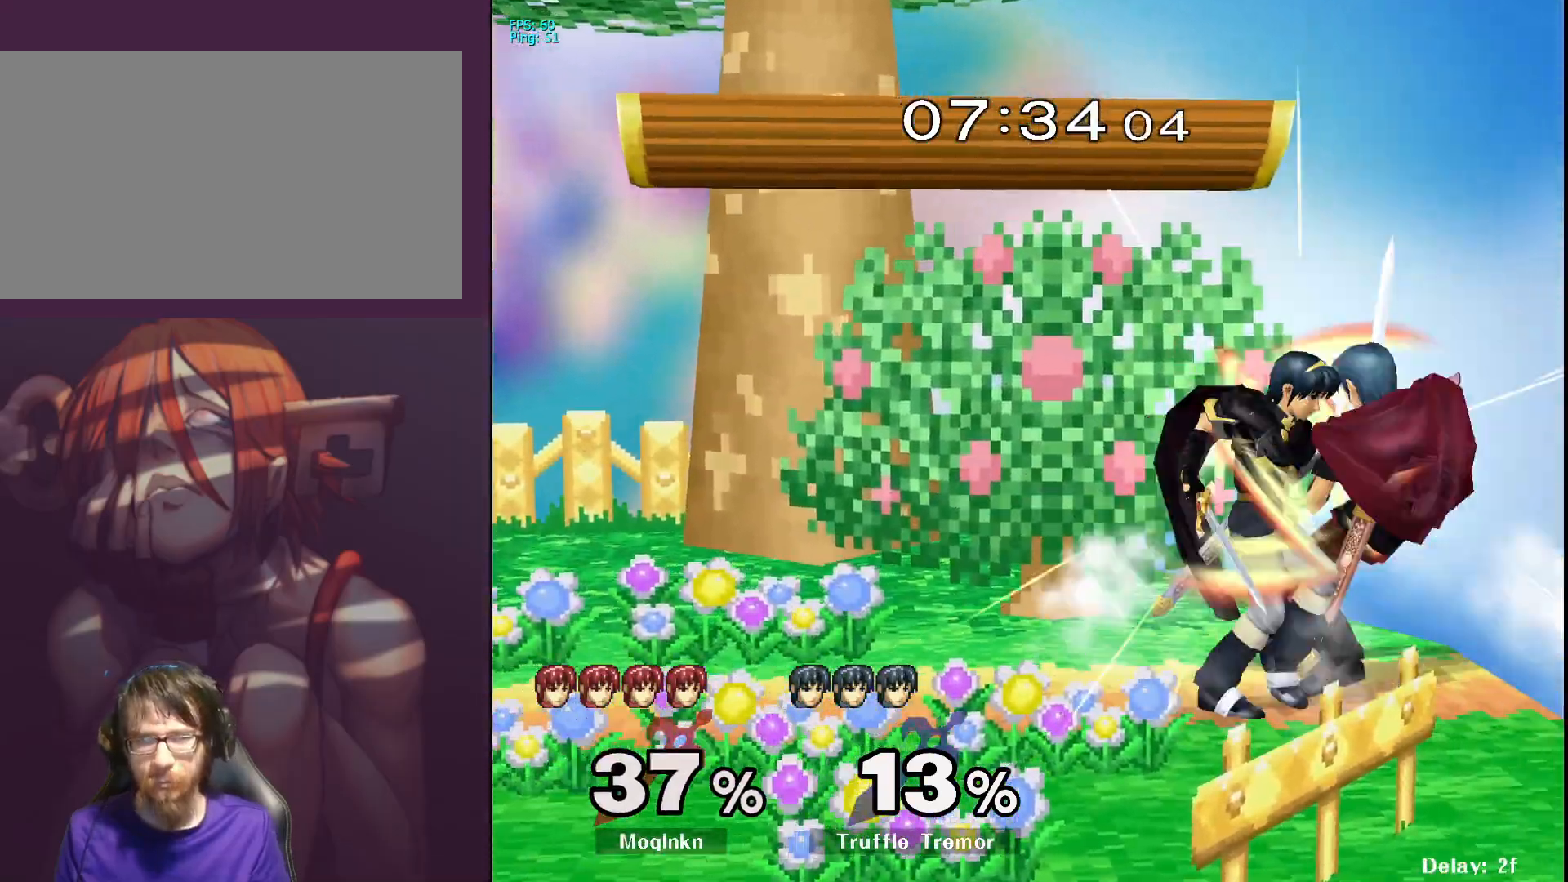
{"buttons": [], "left_stick": "center", "right_stick": "center", "events": [[100, "left_stick", "up"], [217, "left_stick", "center"], [283, "L1", "down"], [467, "L1", "up"]]}
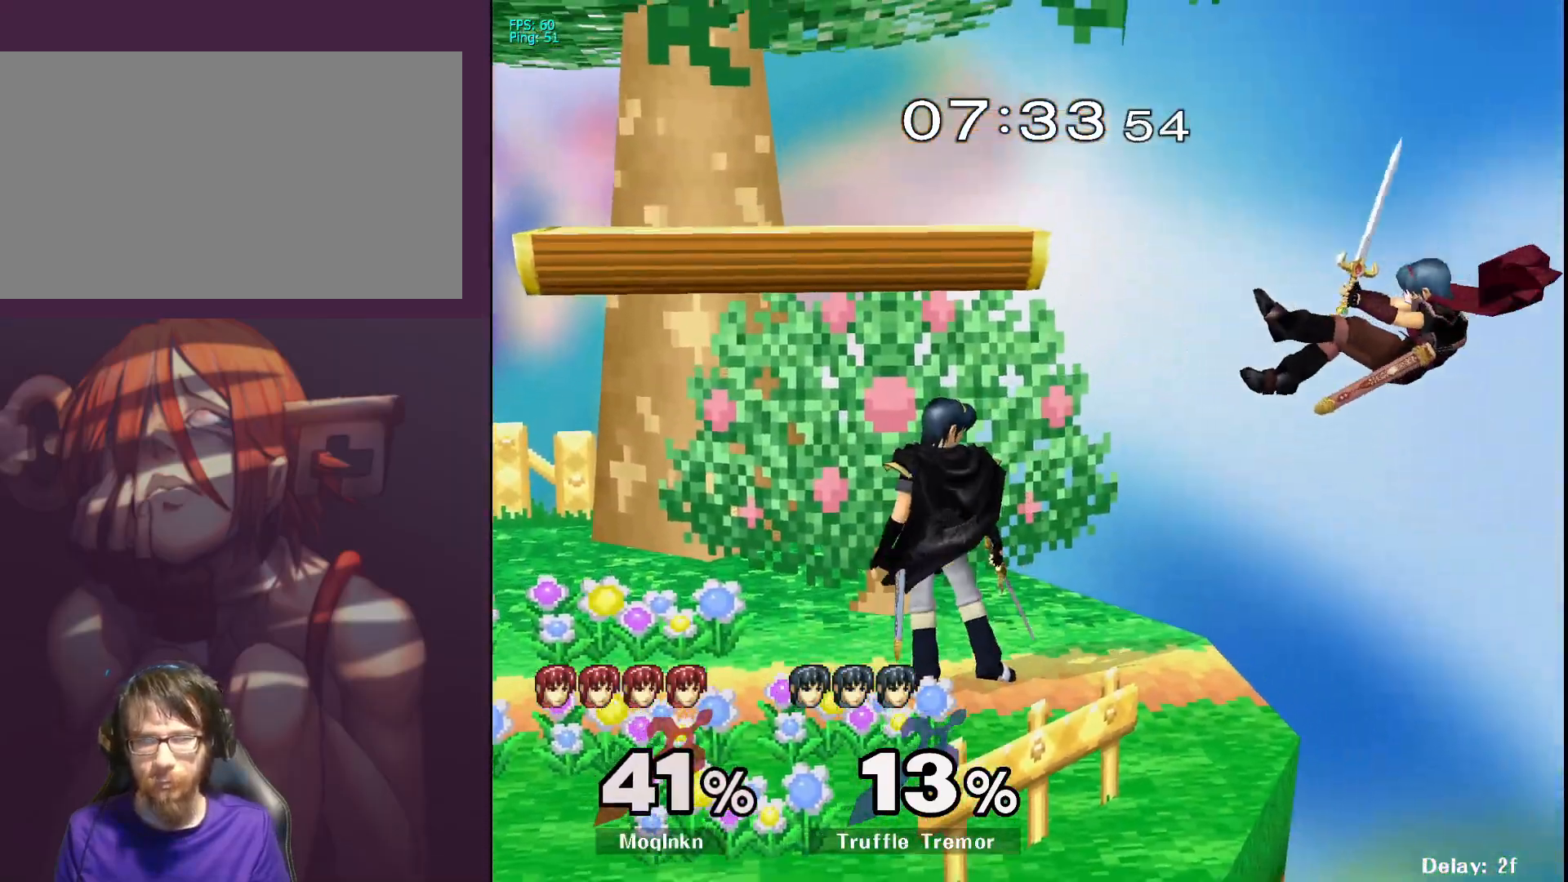
{"buttons": [], "left_stick": "left", "right_stick": "center", "events": [[117, "left_stick", "left"]]}
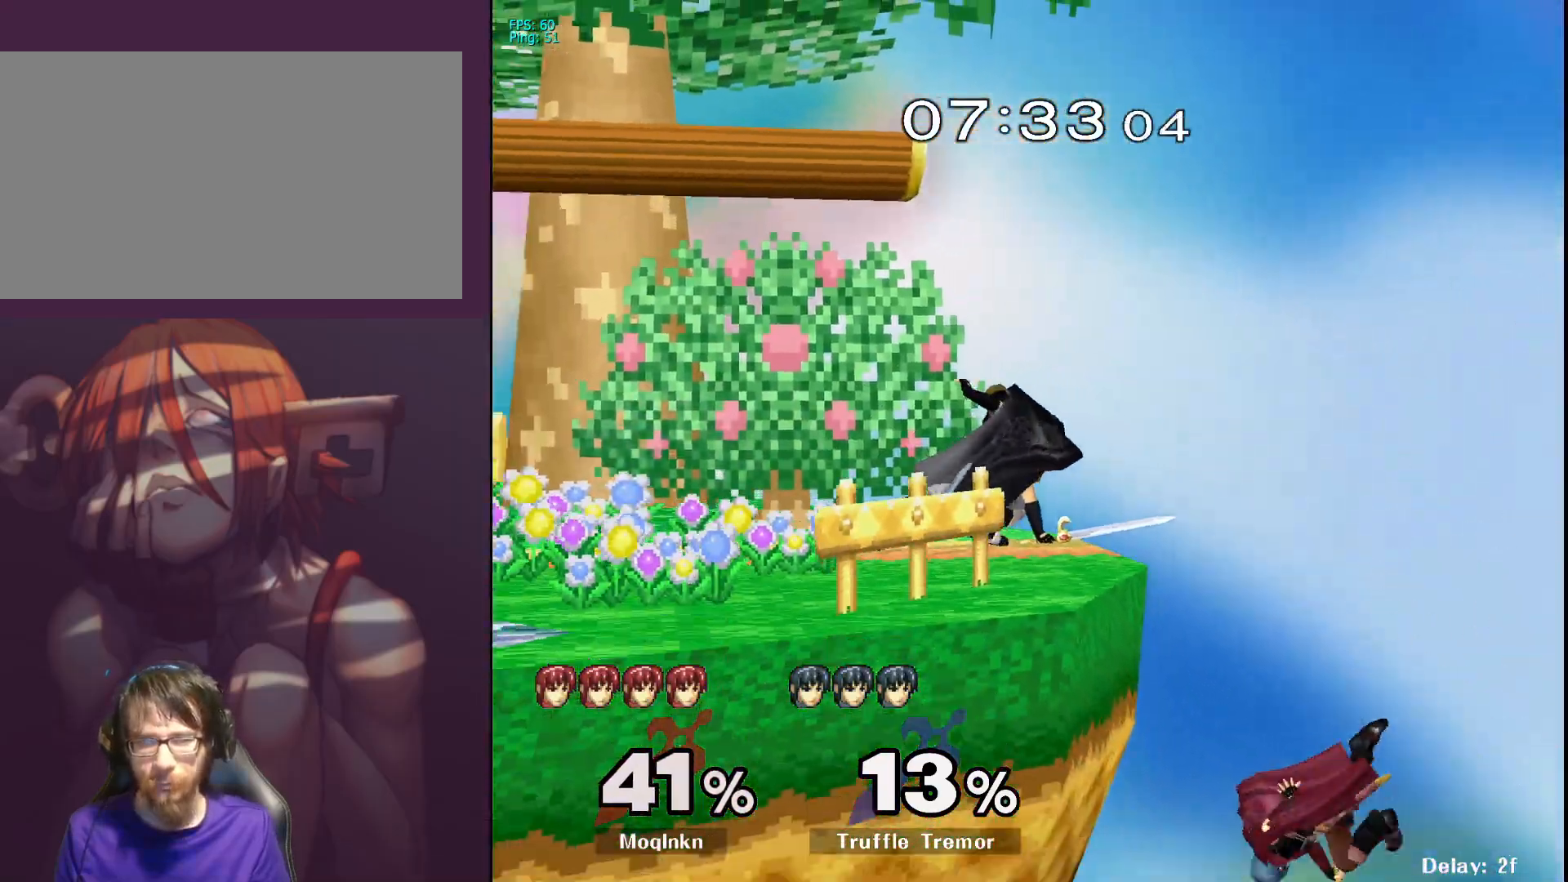
{"buttons": [], "left_stick": "up-right", "right_stick": "center", "events": [[17, "left_stick", "center"], [83, "left_stick", "right"], [150, "left_stick", "up"], [233, "X", "down"], [250, "left_stick", "left"], [483, "X", "up"], [483, "left_stick", "up-right"]]}
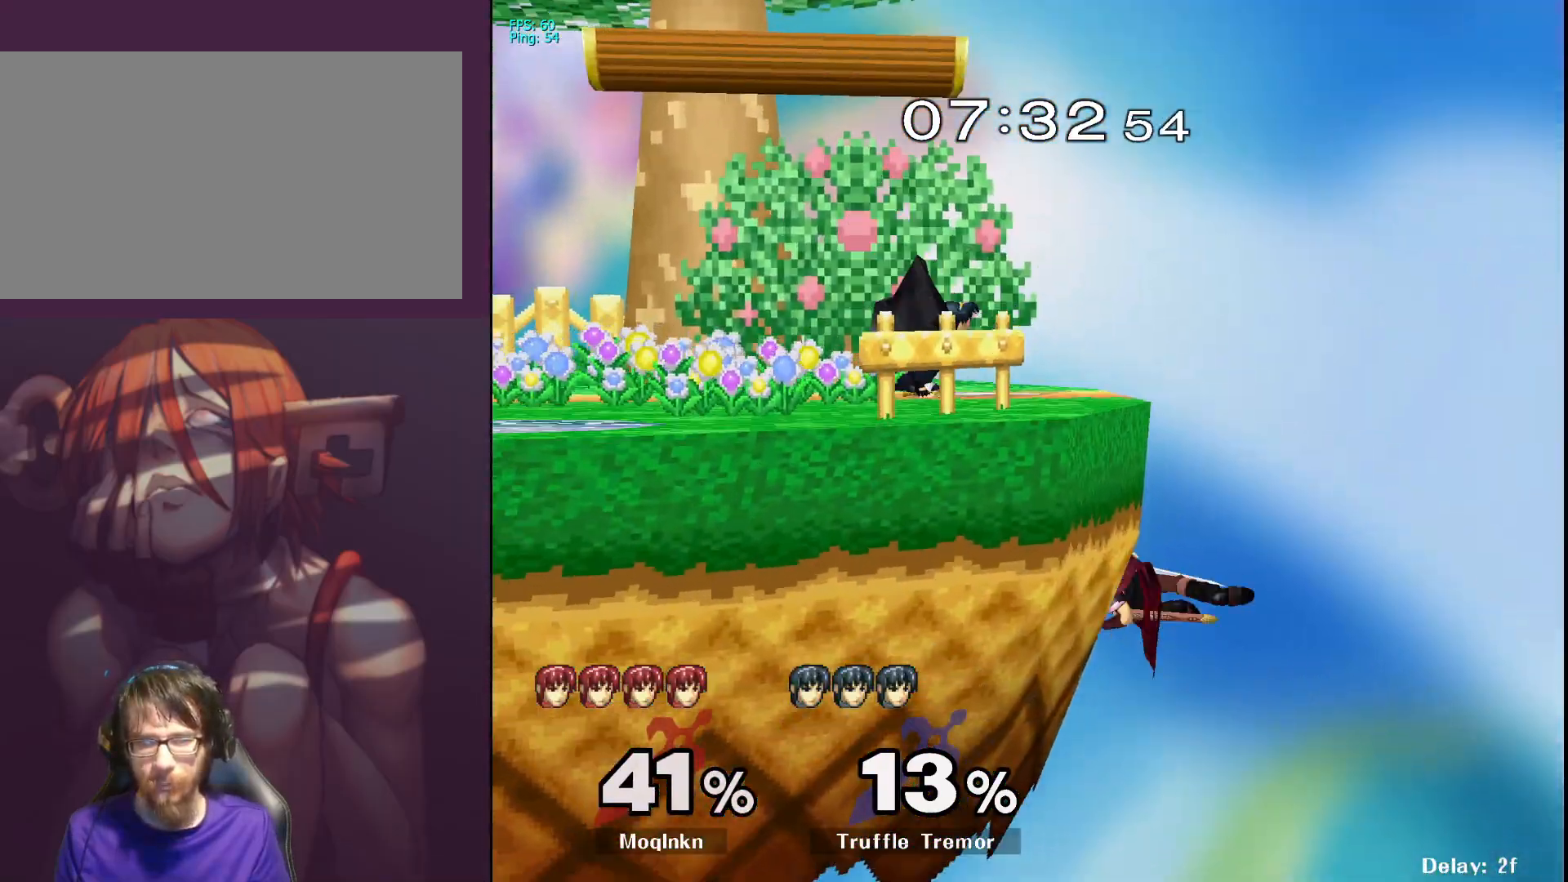
{"buttons": [], "left_stick": "up-right", "right_stick": "center", "events": []}
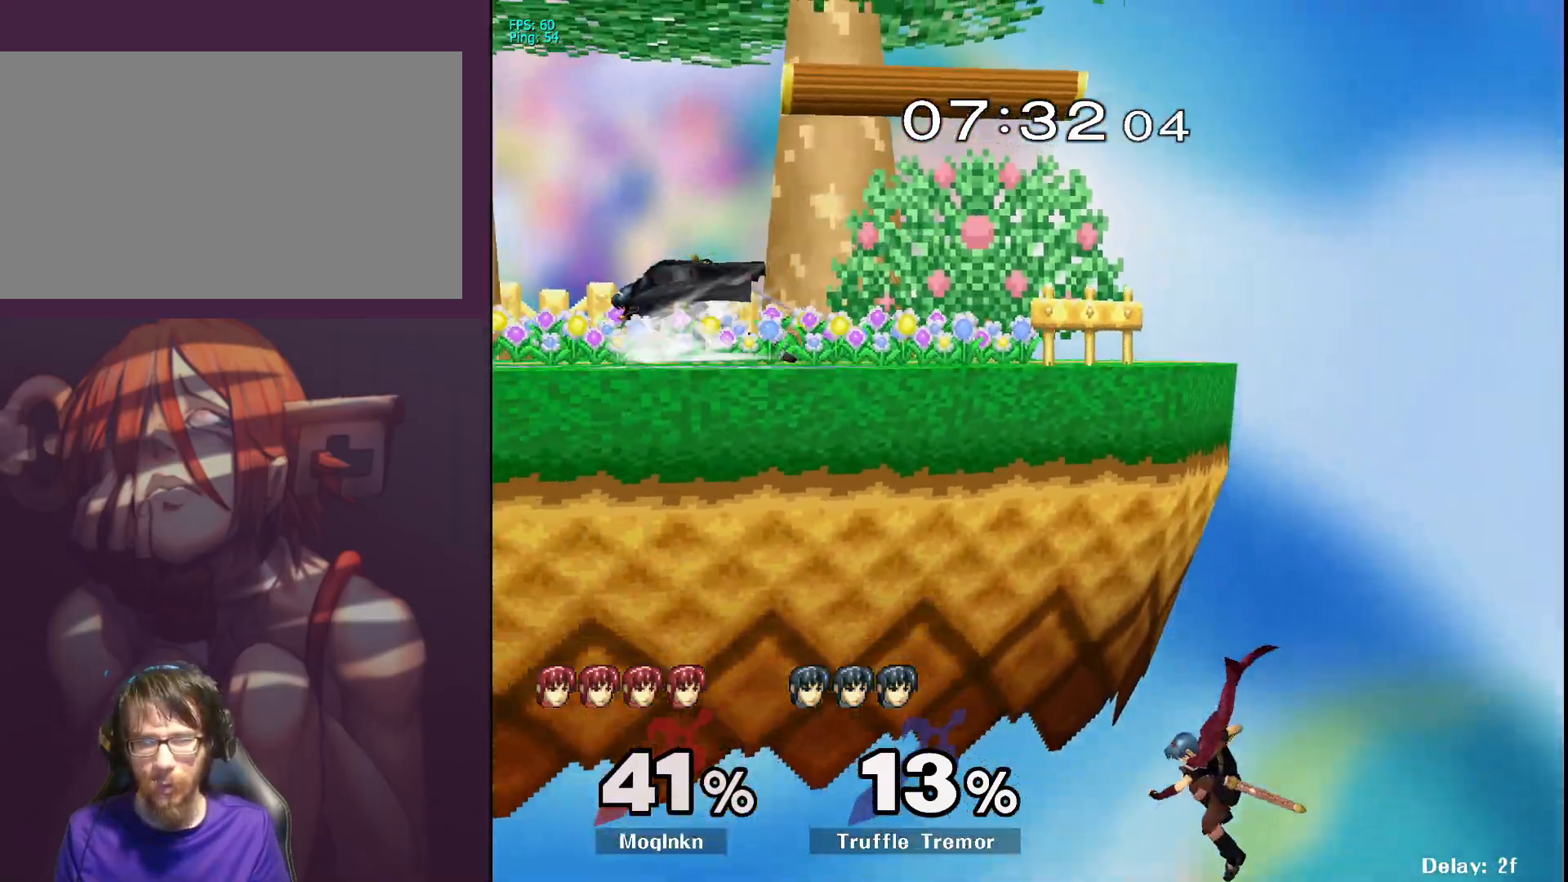
{"buttons": [], "left_stick": "center", "right_stick": "center", "events": [[17, "left_stick", "up"], [33, "B", "down"], [167, "B", "up"], [250, "left_stick", "center"]]}
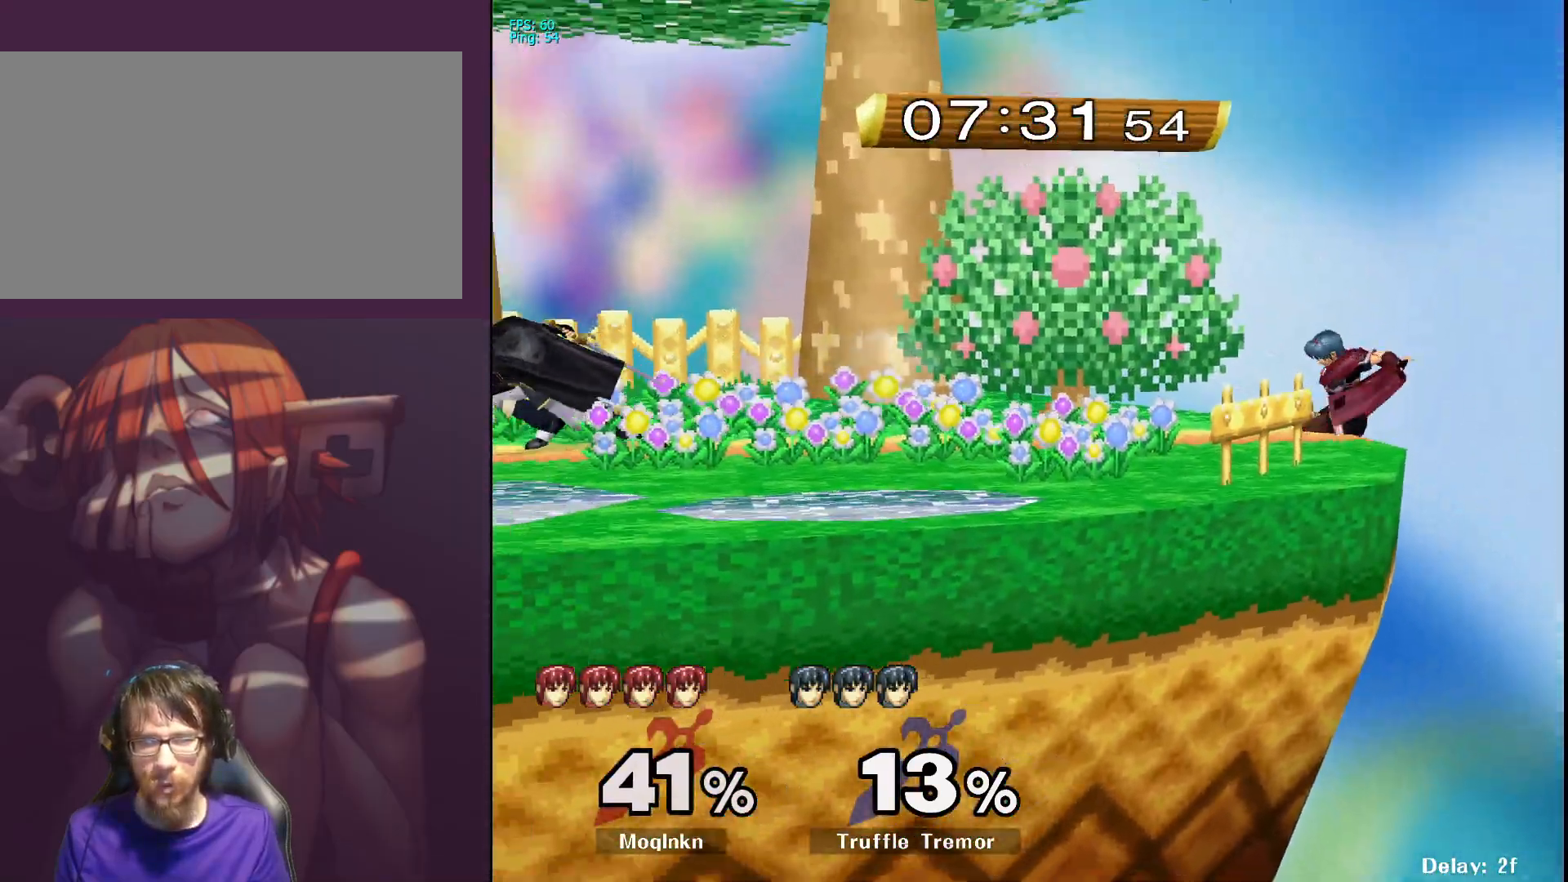
{"buttons": [], "left_stick": "center", "right_stick": "center", "events": []}
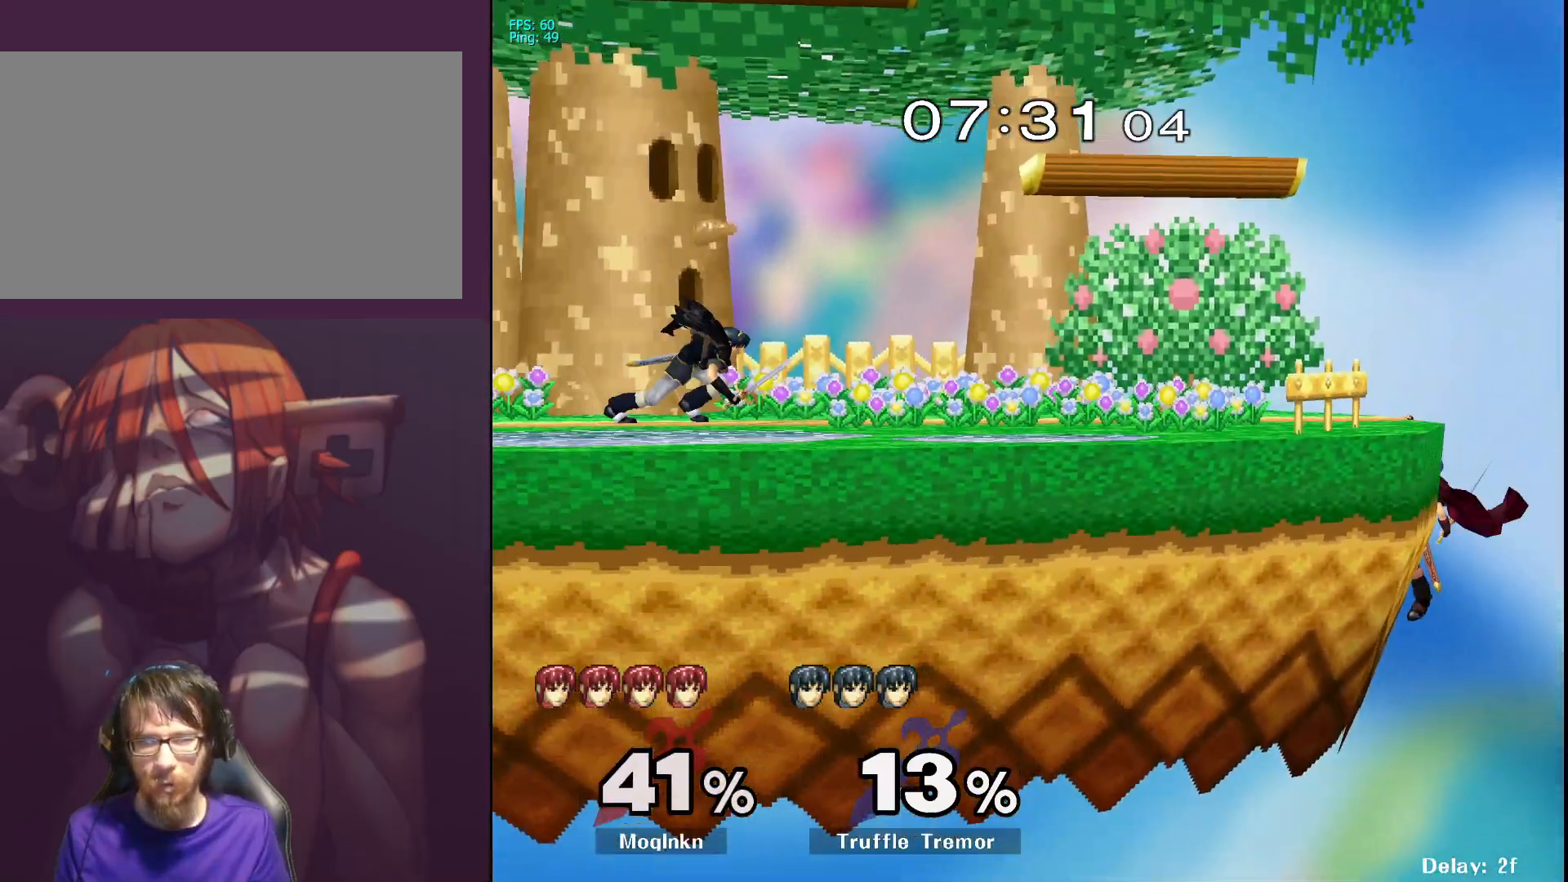
{"buttons": [], "left_stick": "center", "right_stick": "center", "events": []}
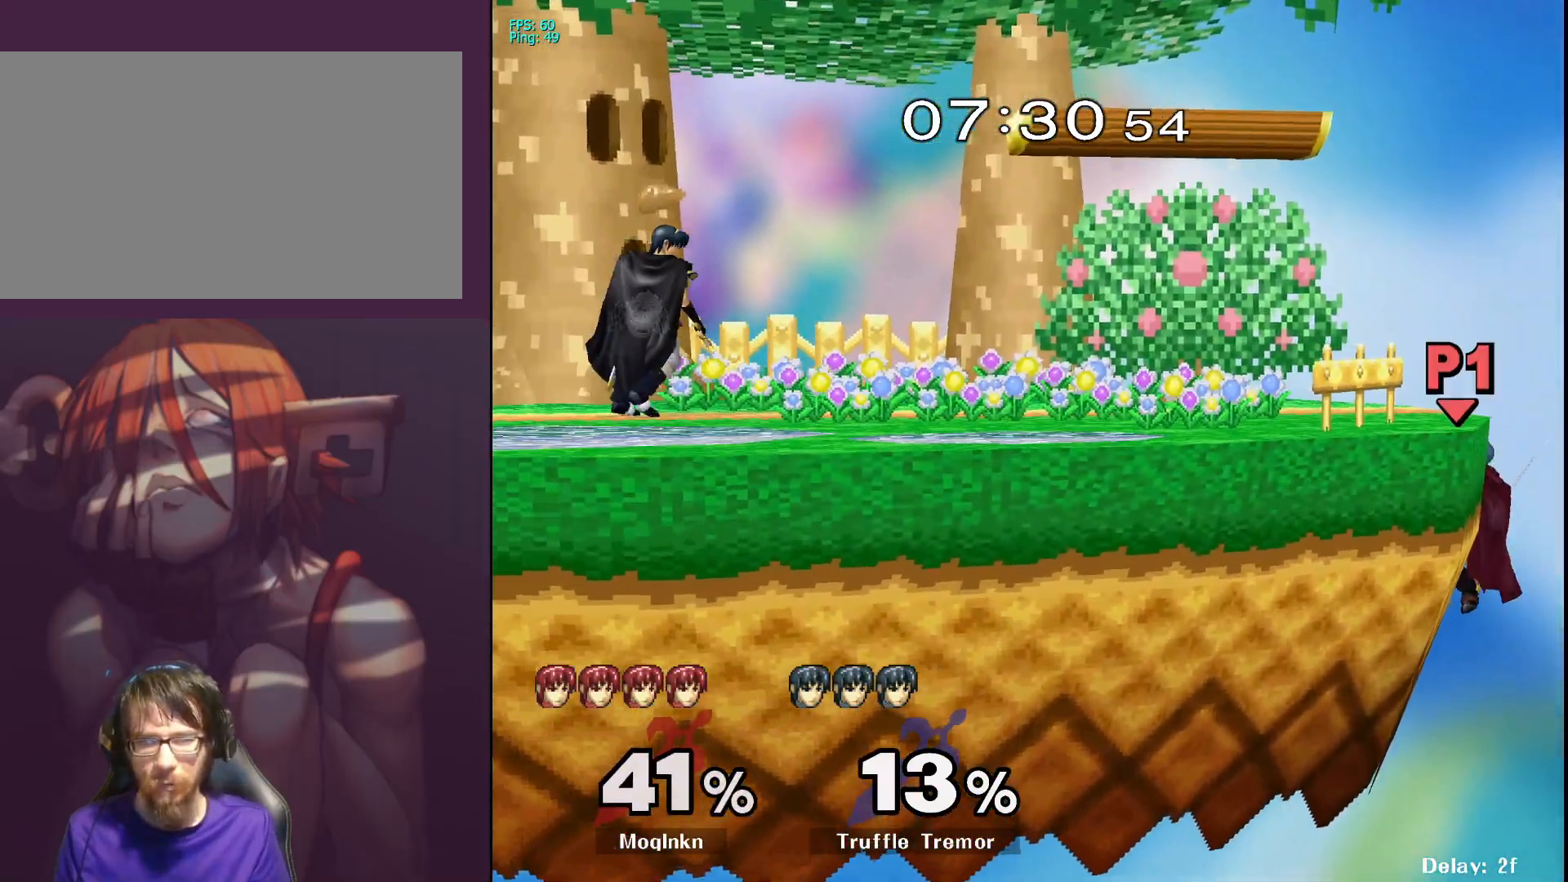
{"buttons": [], "left_stick": "center", "right_stick": "center", "events": [[183, "left_stick", "down"], [300, "X", "down"], [317, "left_stick", "center"], [483, "X", "up"]]}
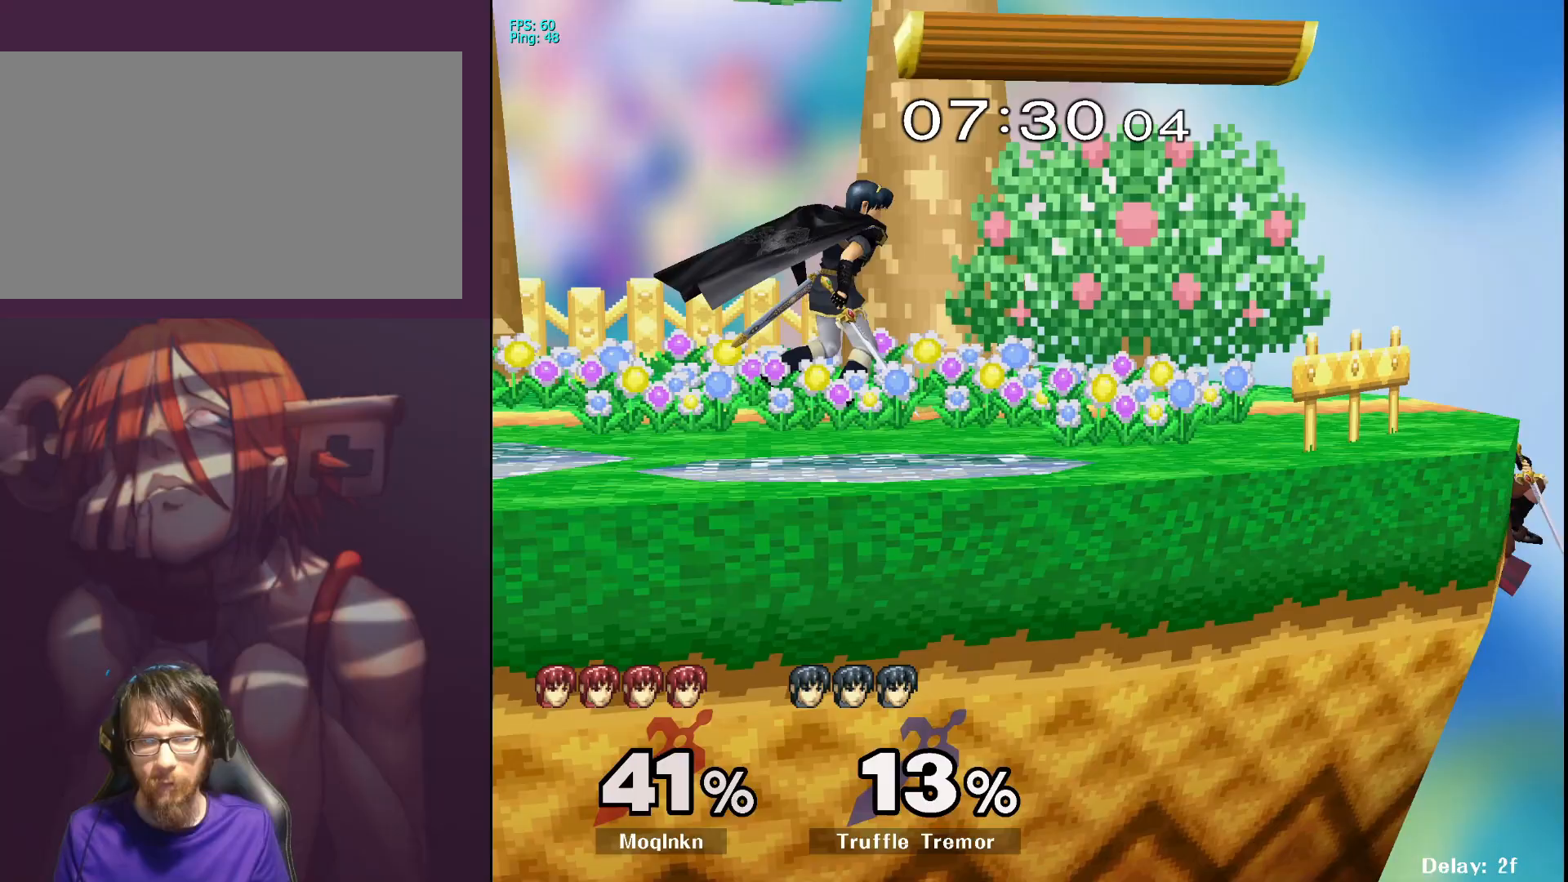
{"buttons": [], "left_stick": "center", "right_stick": "center", "events": []}
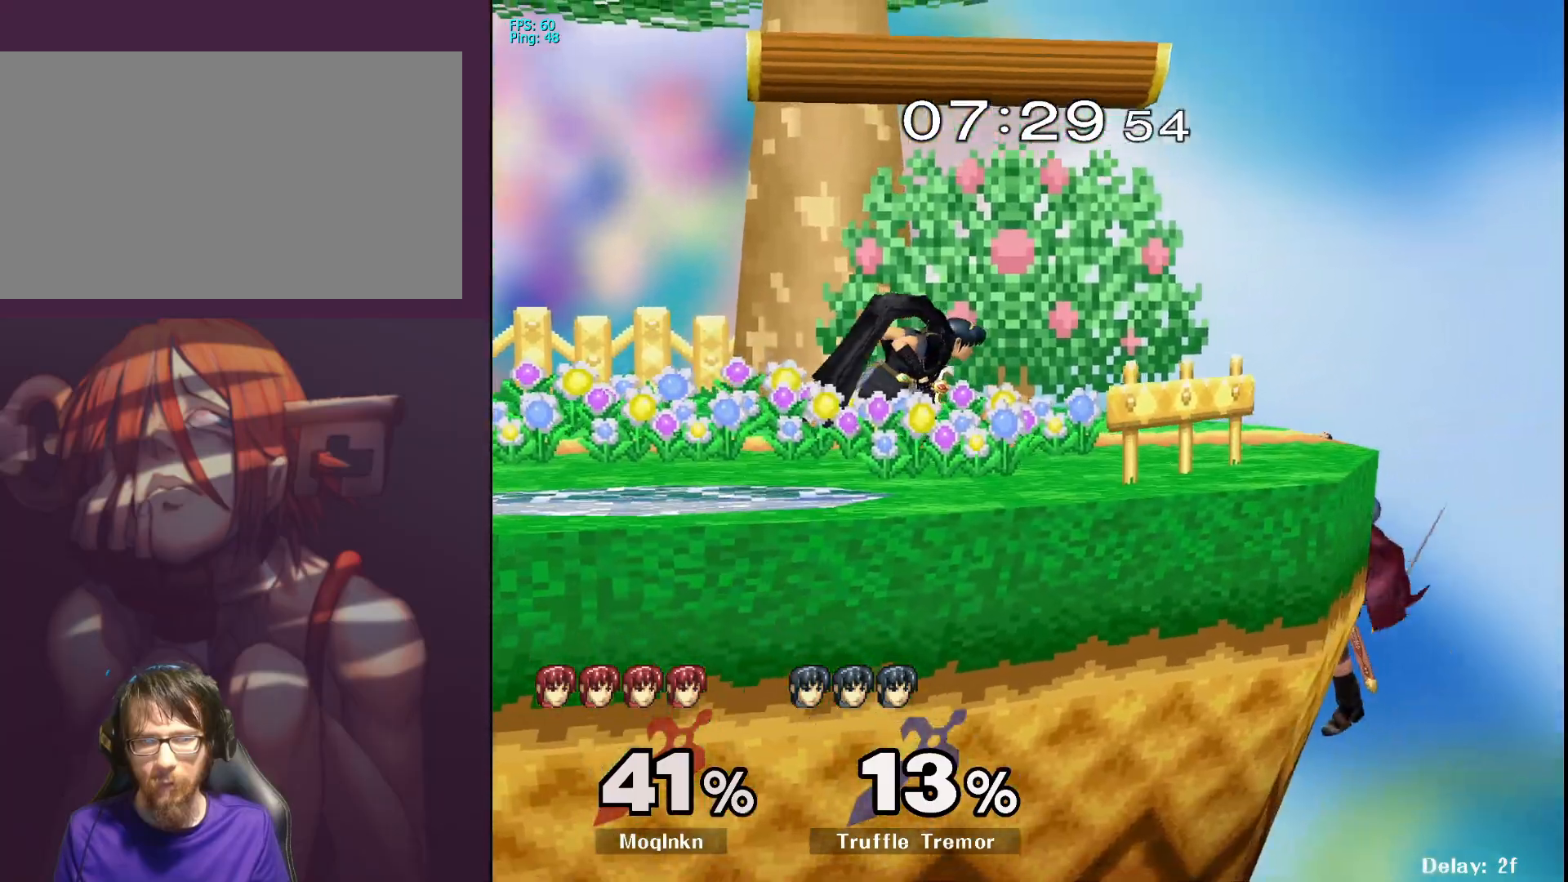
{"buttons": ["R1"], "left_stick": "down-left", "right_stick": "center", "events": [[33, "left_stick", "right"], [150, "X", "down"], [150, "left_stick", "left"], [417, "left_stick", "down-left"], [433, "X", "up"], [467, "R1", "down"]]}
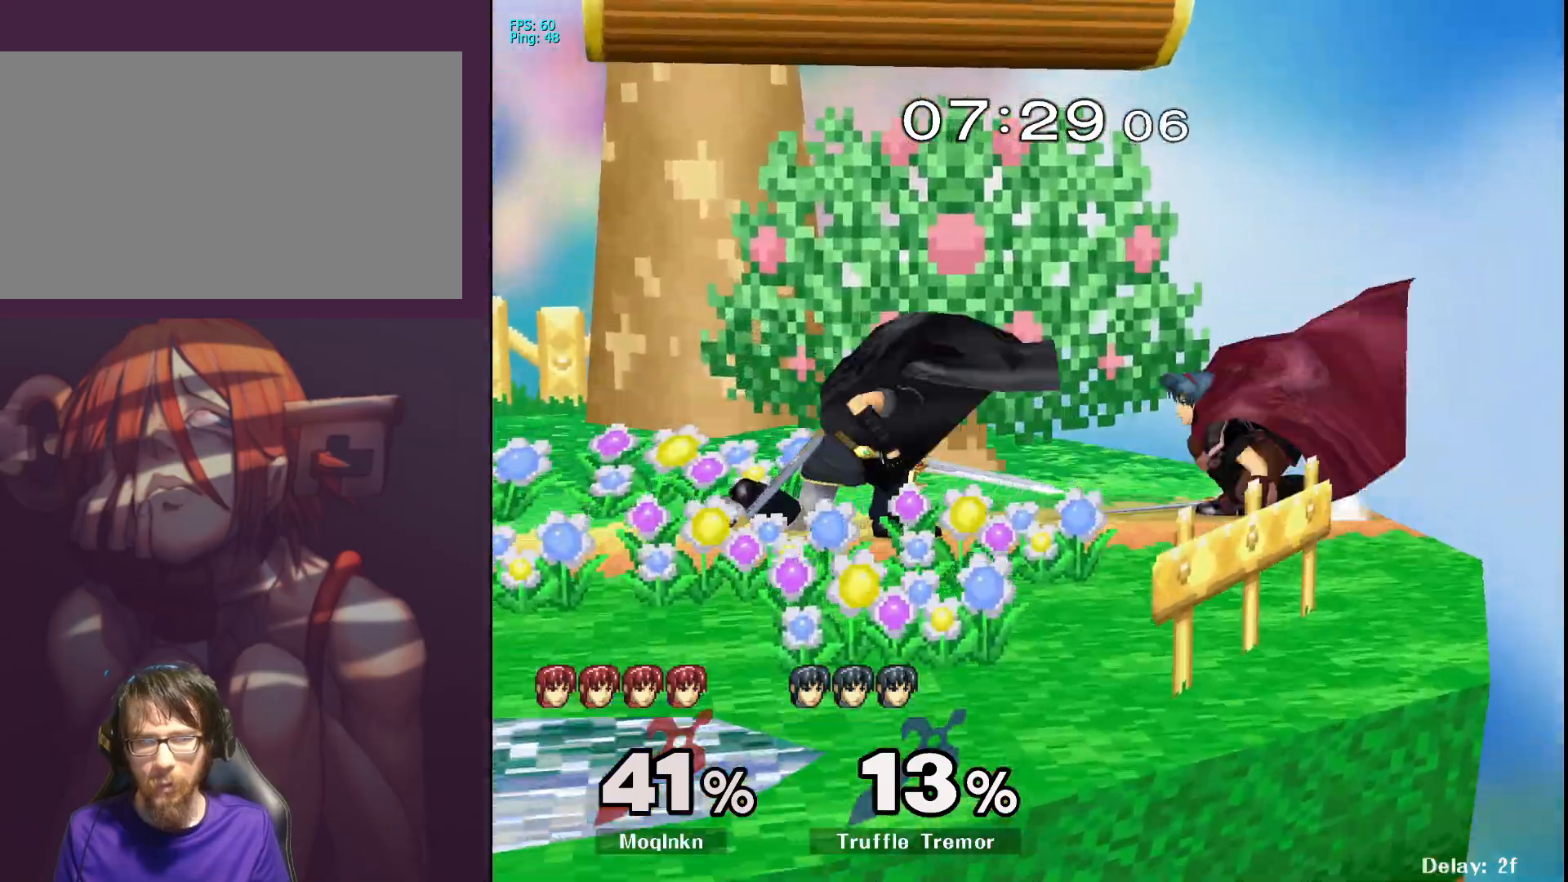
{"buttons": ["L1"], "left_stick": "right", "right_stick": "center", "events": [[67, "L1", "down"], [117, "left_stick", "center"], [150, "R1", "up"], [250, "A", "down"], [350, "A", "up"], [467, "left_stick", "right"]]}
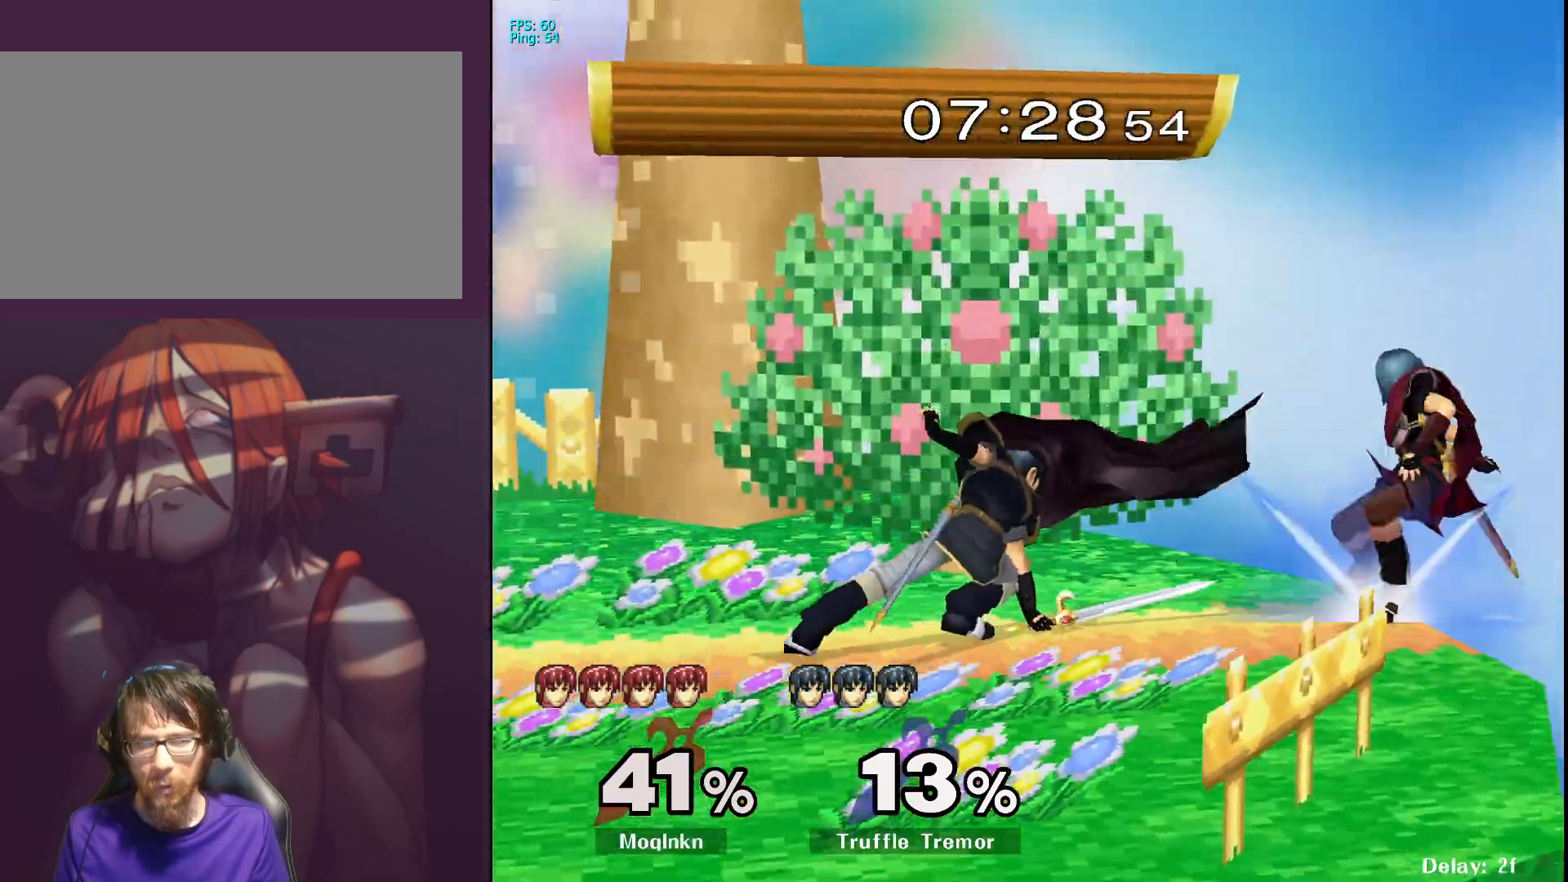
{"buttons": ["L1"], "left_stick": "center", "right_stick": "center", "events": [[83, "left_stick", "center"]]}